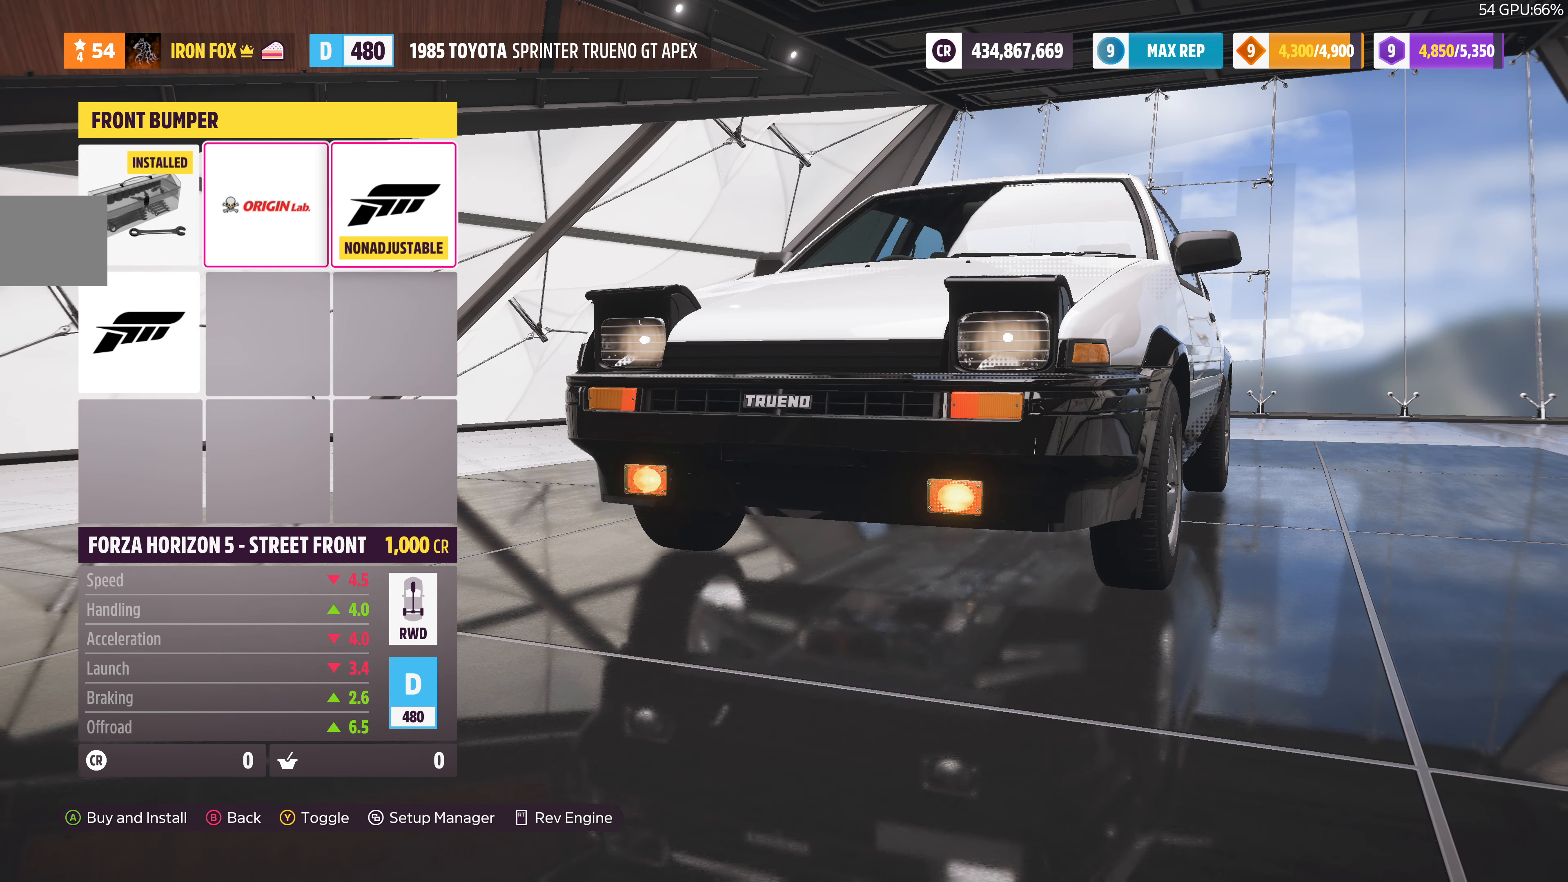
Gameplay with a controller (PlayStation layout); each line is a JSON object with the inputs held at the frame after it. "events" lists button and stick changes between this image and that frame as [ms after this image, input, new state], when the widget could be followed in between.
{"buttons": [], "left_stick": "center", "right_stick": "right", "events": [[233, "right_stick", "right"]]}
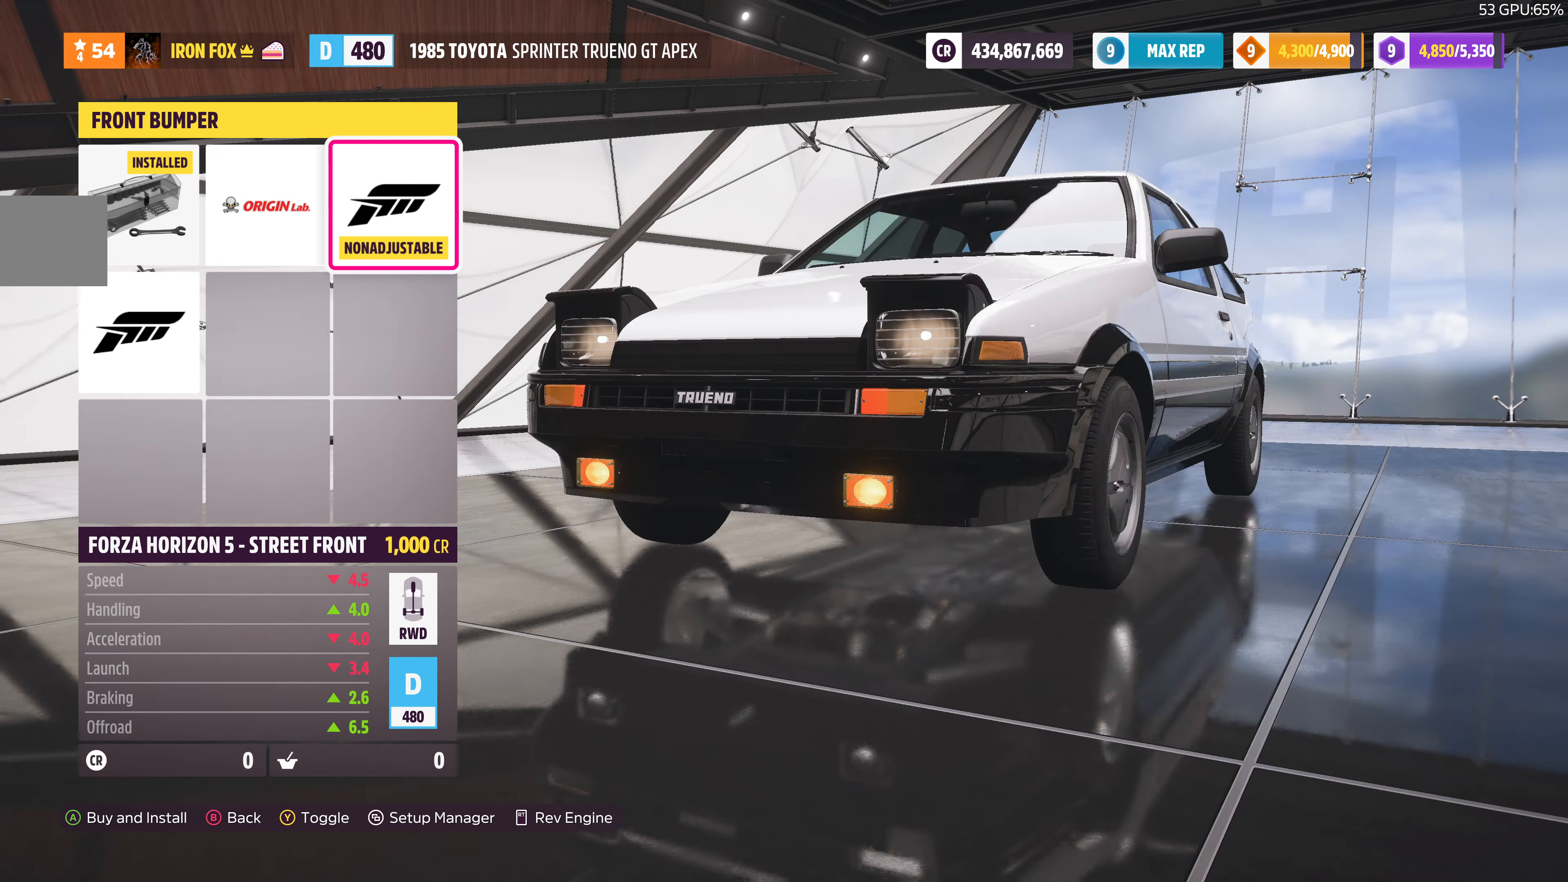
{"buttons": [], "left_stick": "center", "right_stick": "center", "events": [[466, "right_stick", "center"]]}
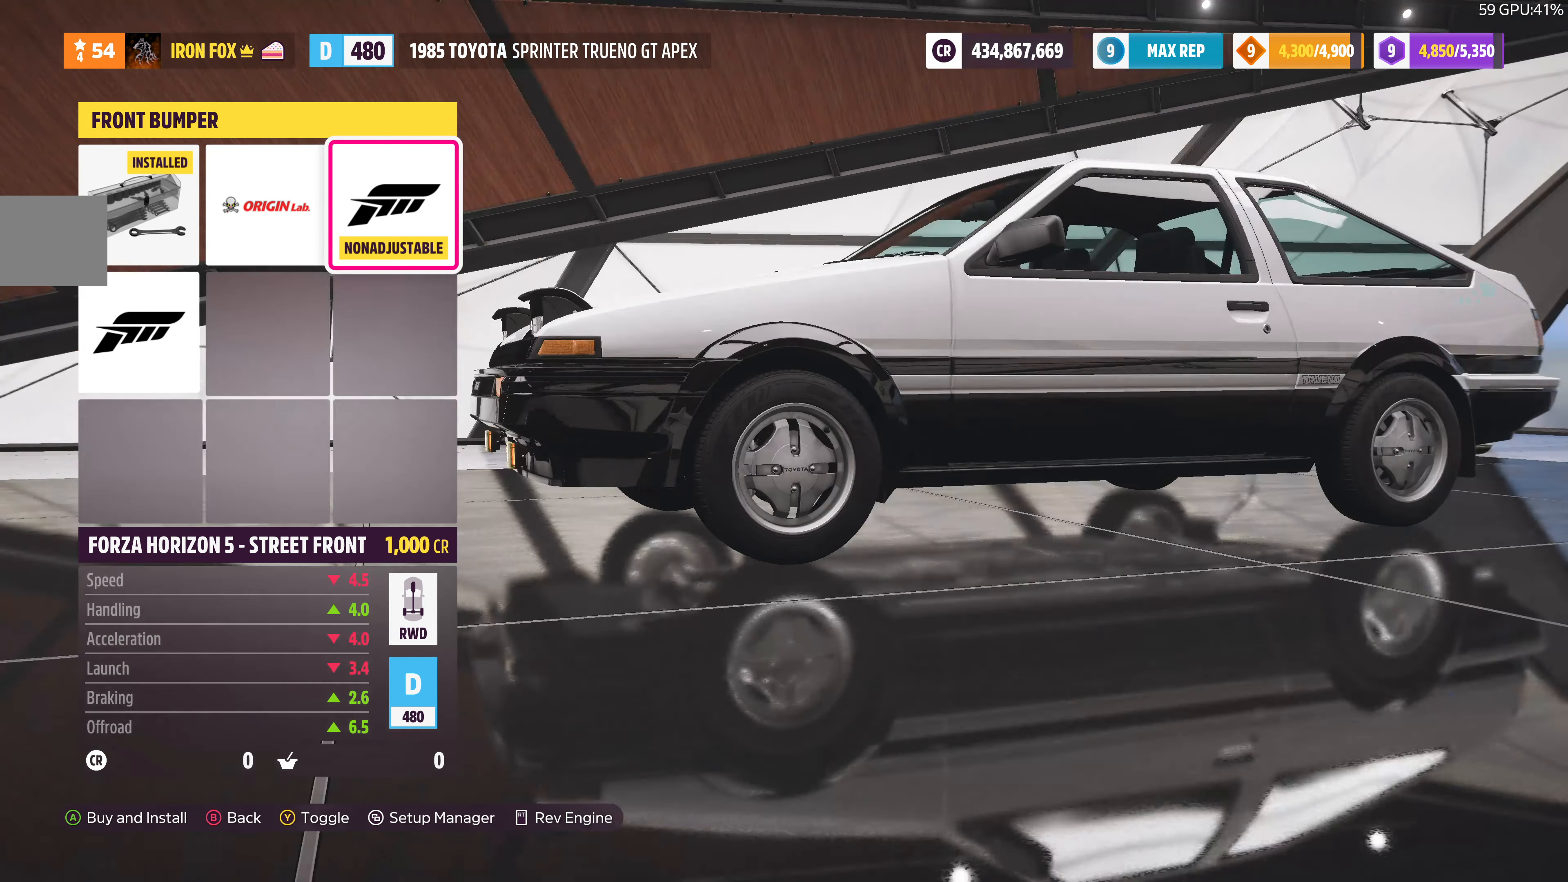
{"buttons": [], "left_stick": "center", "right_stick": "center", "events": [[200, "right_stick", "right"], [333, "right_stick", "center"]]}
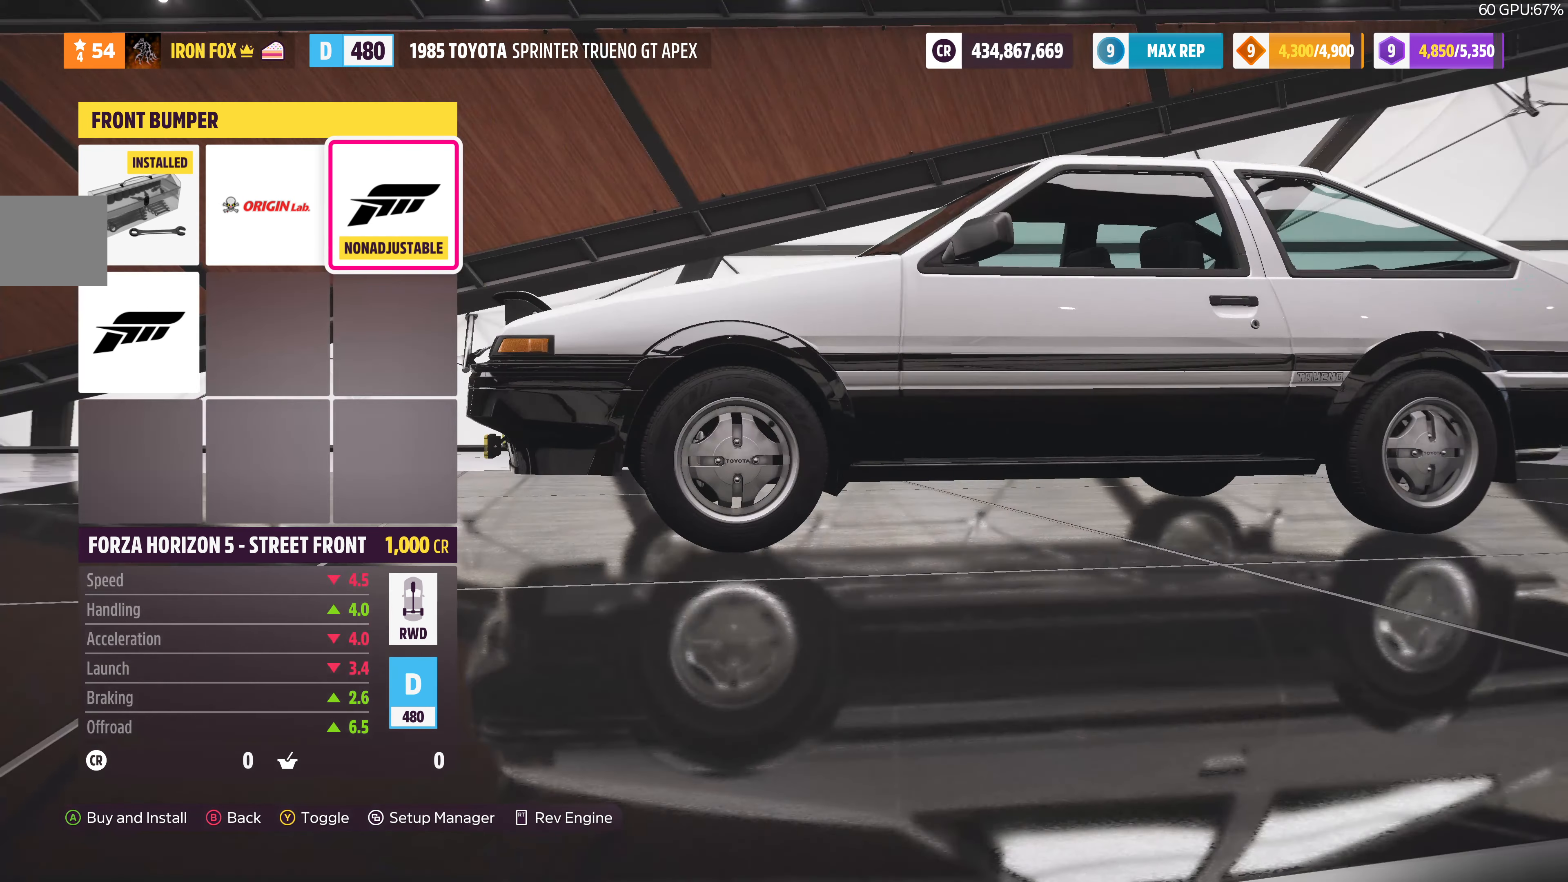
{"buttons": ["DPAD_LEFT"], "left_stick": "center", "right_stick": "center", "events": [[100, "DPAD_LEFT", "down"], [200, "DPAD_LEFT", "up"], [500, "DPAD_LEFT", "down"]]}
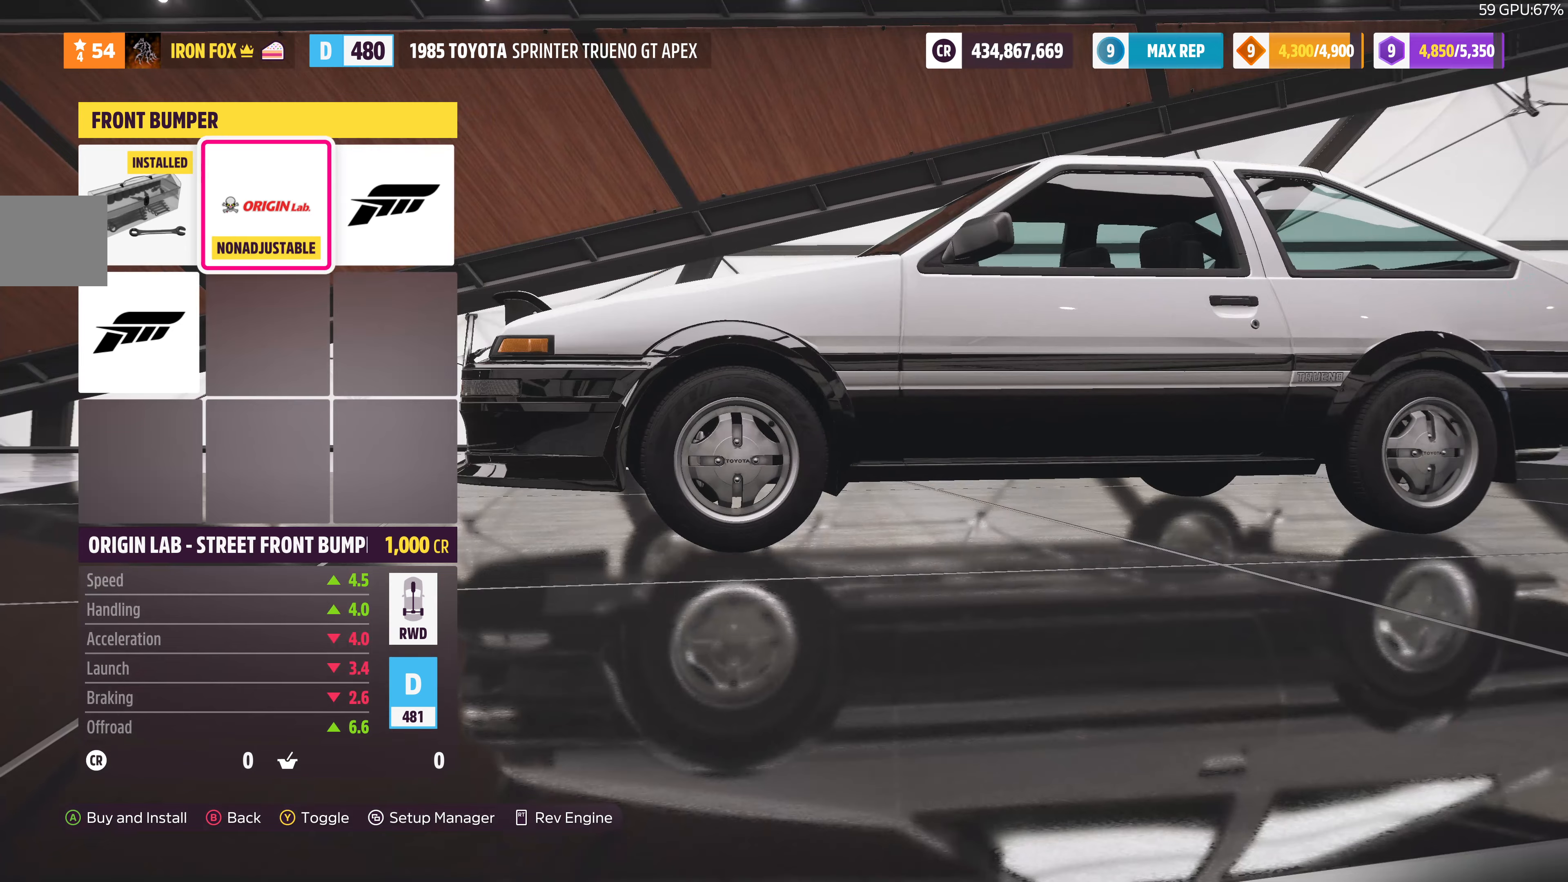
{"buttons": [], "left_stick": "center", "right_stick": "center", "events": [[134, "DPAD_LEFT", "up"]]}
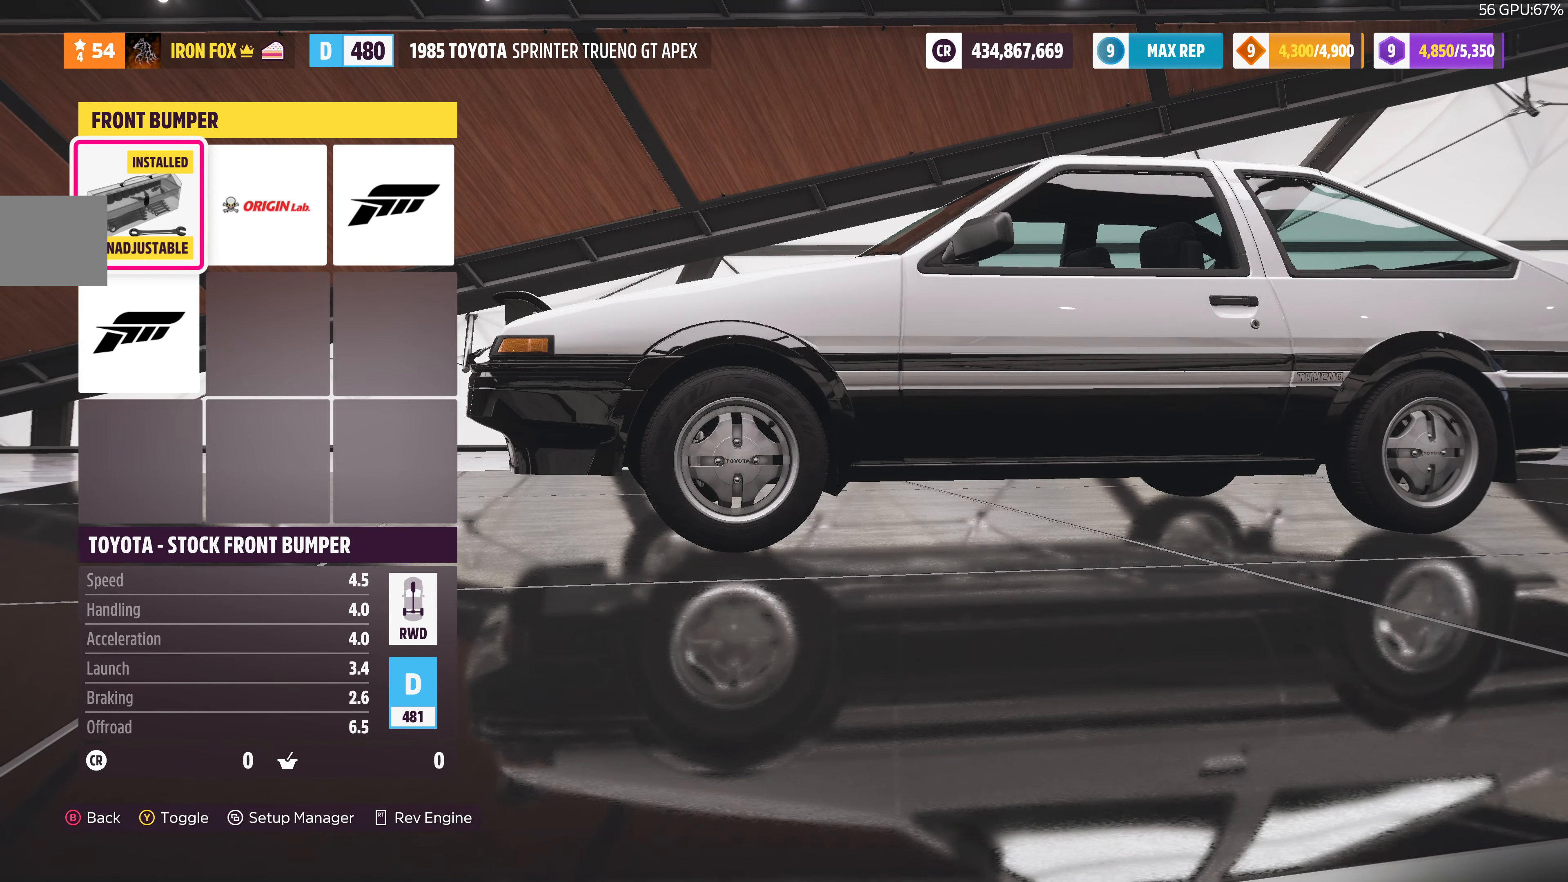
{"buttons": [], "left_stick": "center", "right_stick": "center", "events": [[34, "DPAD_RIGHT", "down"], [167, "DPAD_RIGHT", "up"], [334, "DPAD_RIGHT", "down"], [434, "DPAD_RIGHT", "up"]]}
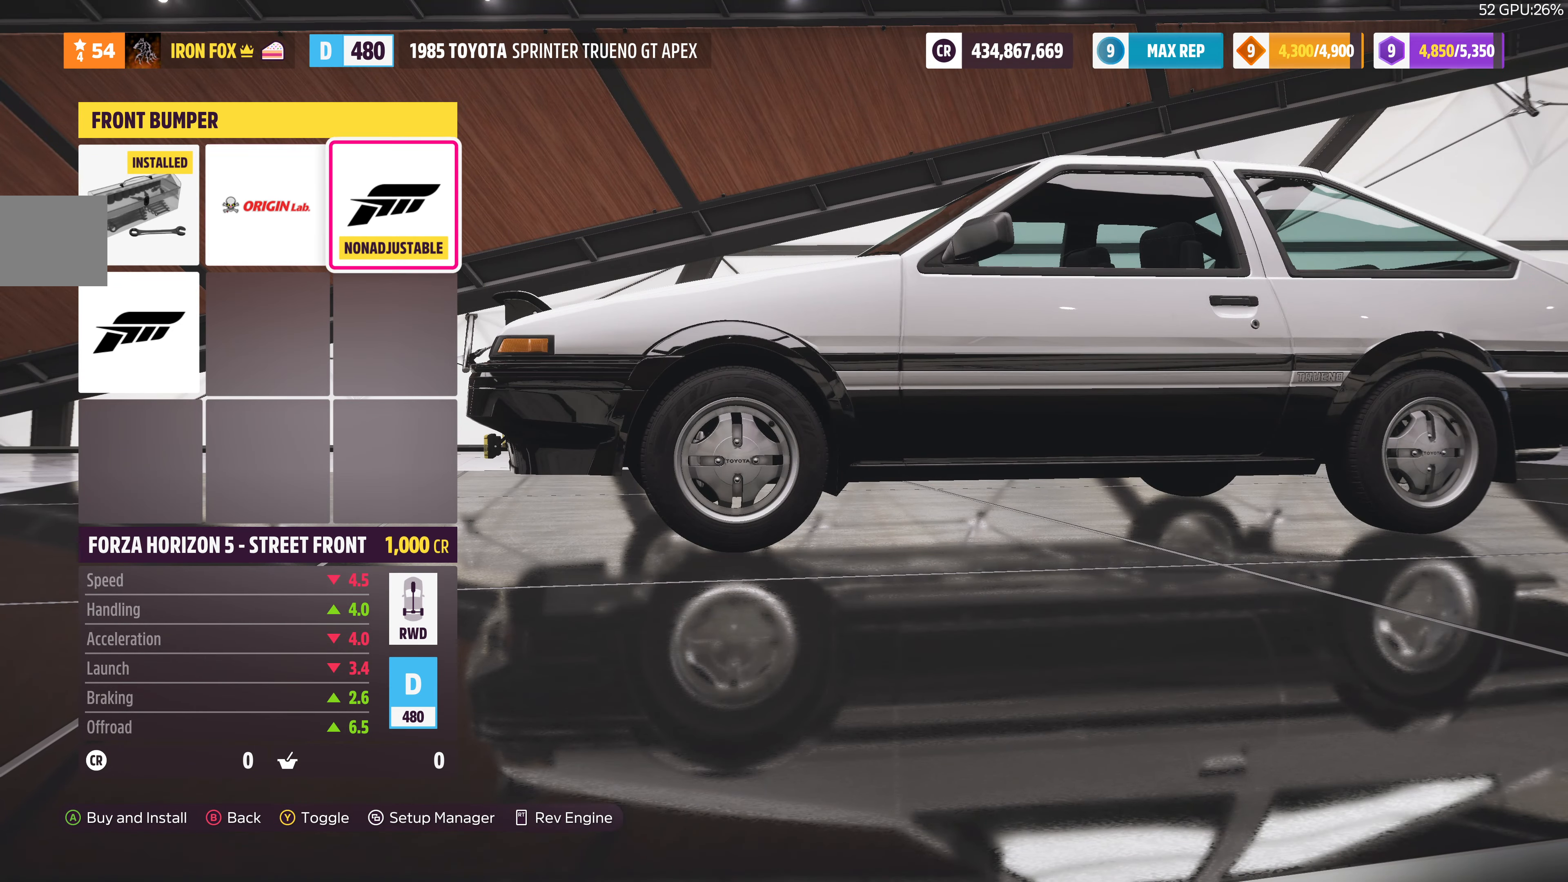
{"buttons": [], "left_stick": "center", "right_stick": "center", "events": [[200, "DPAD_DOWN", "down"], [334, "DPAD_DOWN", "up"]]}
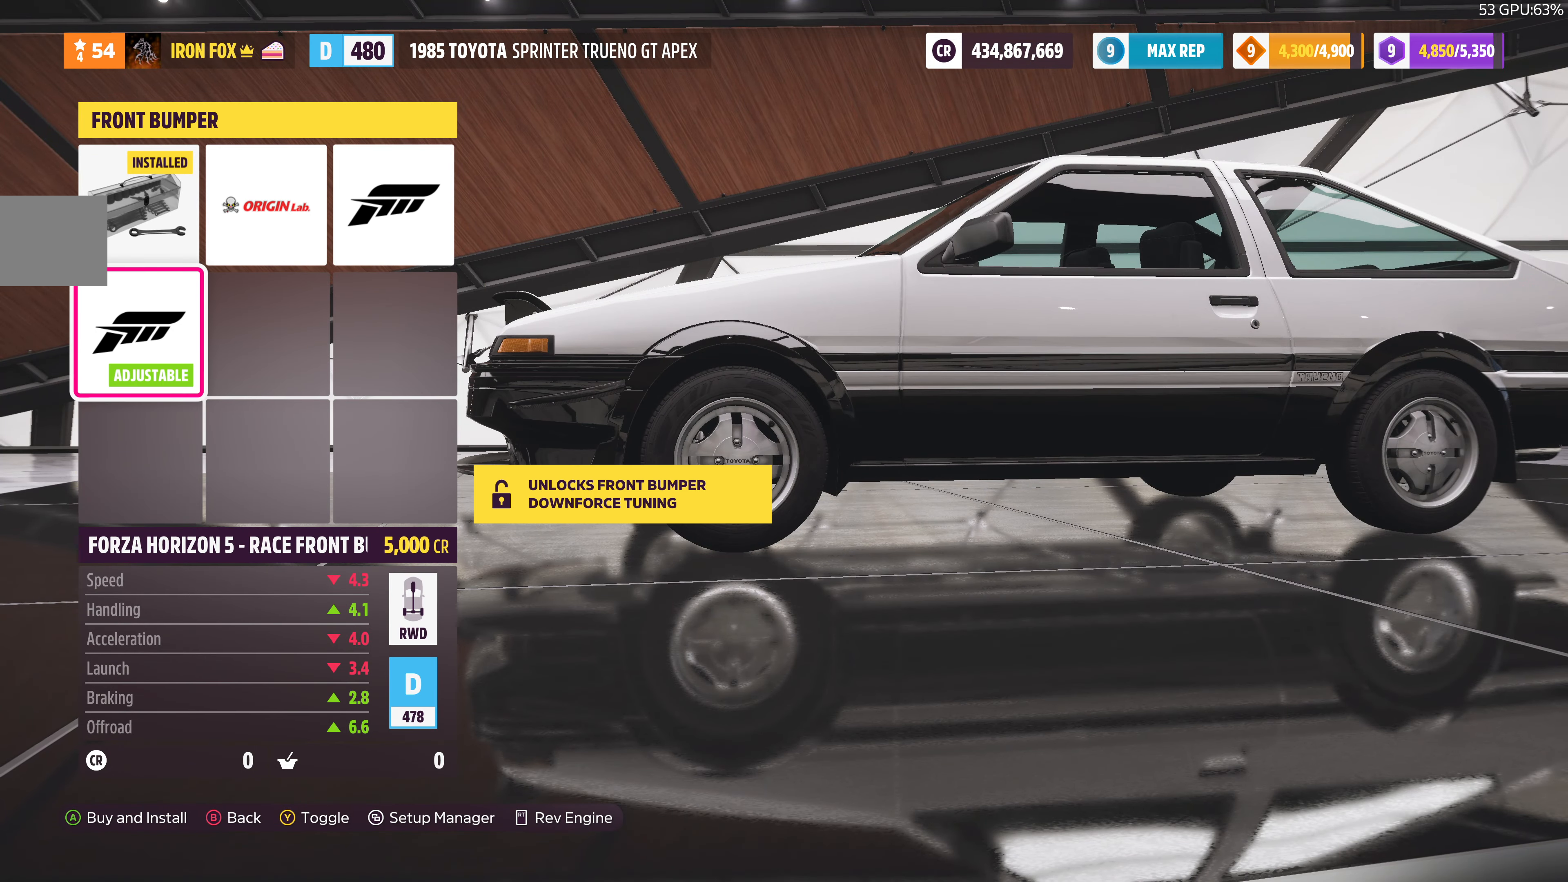
{"buttons": [], "left_stick": "center", "right_stick": "center", "events": [[167, "DPAD_RIGHT", "down"], [300, "DPAD_RIGHT", "up"]]}
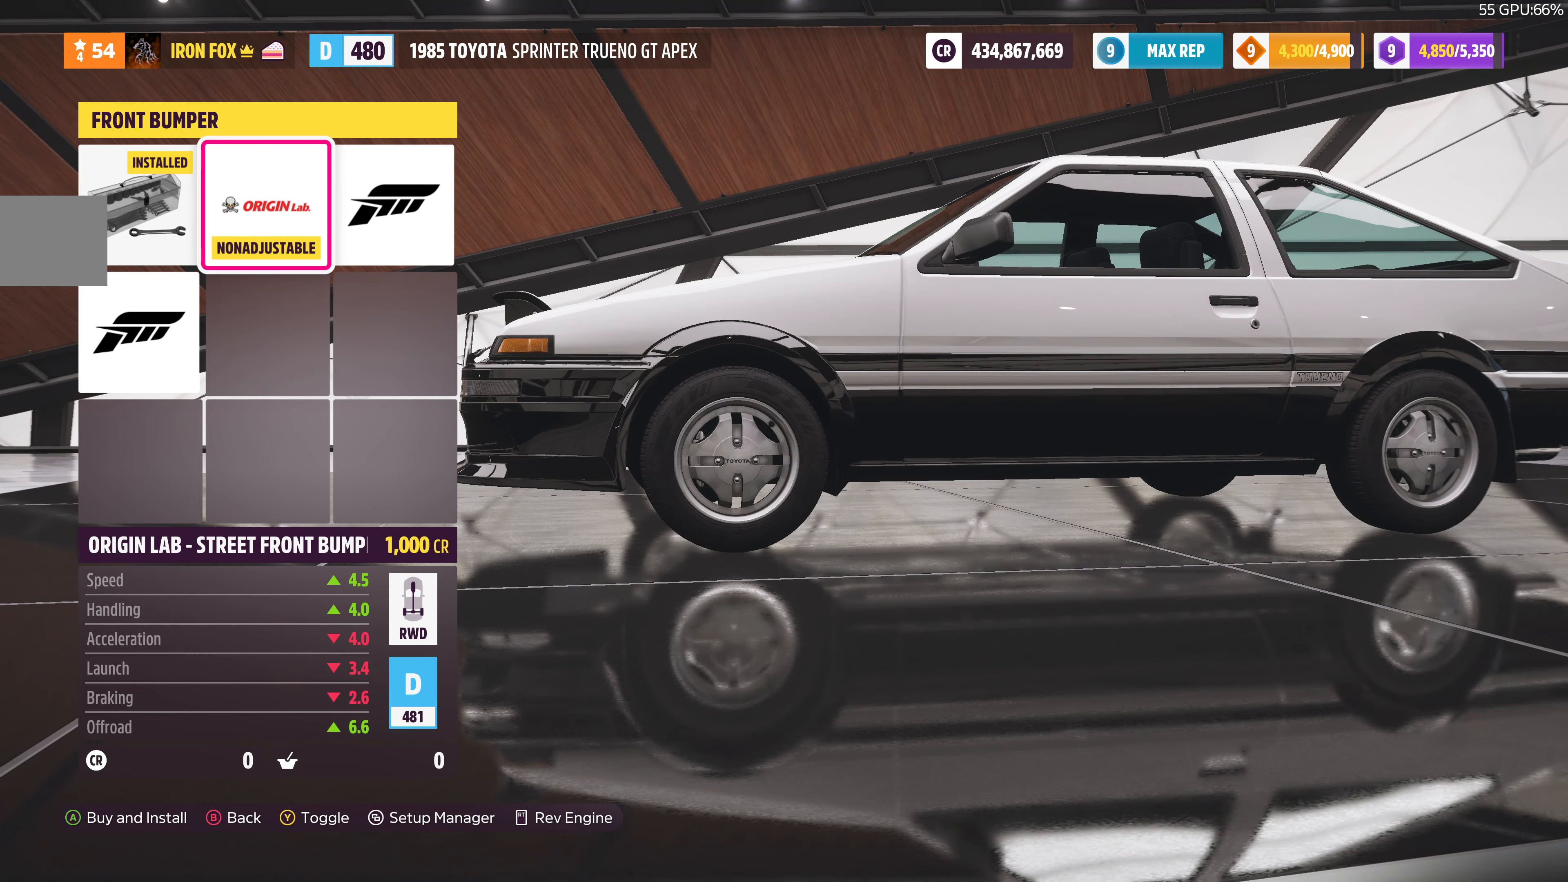
{"buttons": [], "left_stick": "center", "right_stick": "center", "events": [[67, "right_stick", "left"], [267, "DPAD_RIGHT", "down"], [434, "DPAD_RIGHT", "up"], [467, "right_stick", "center"]]}
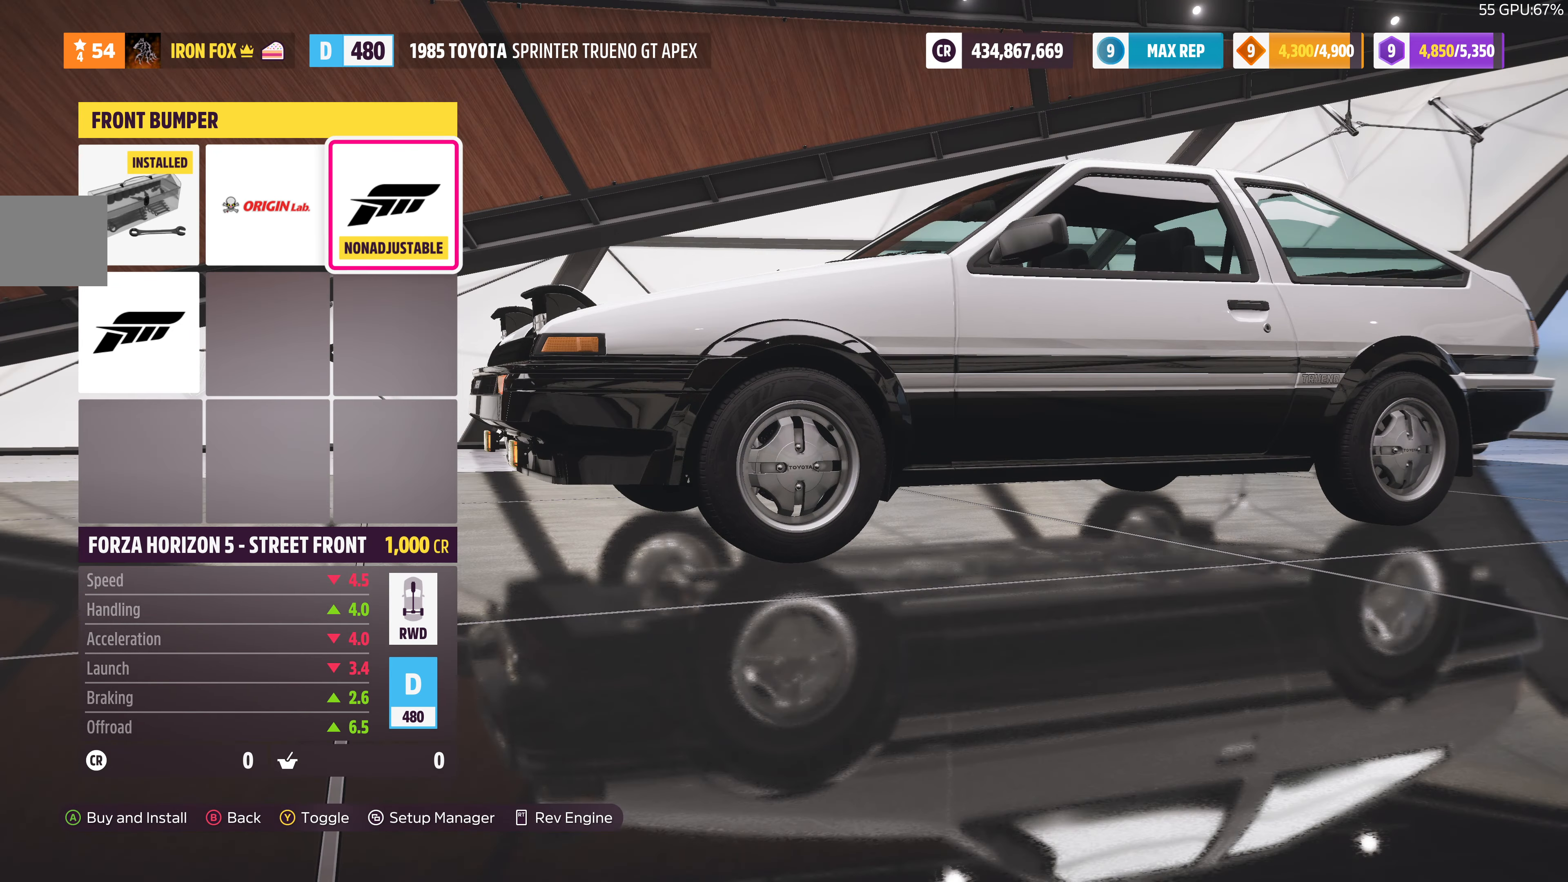
{"buttons": ["CROSS"], "left_stick": "center", "right_stick": "center", "events": [[400, "CROSS", "down"]]}
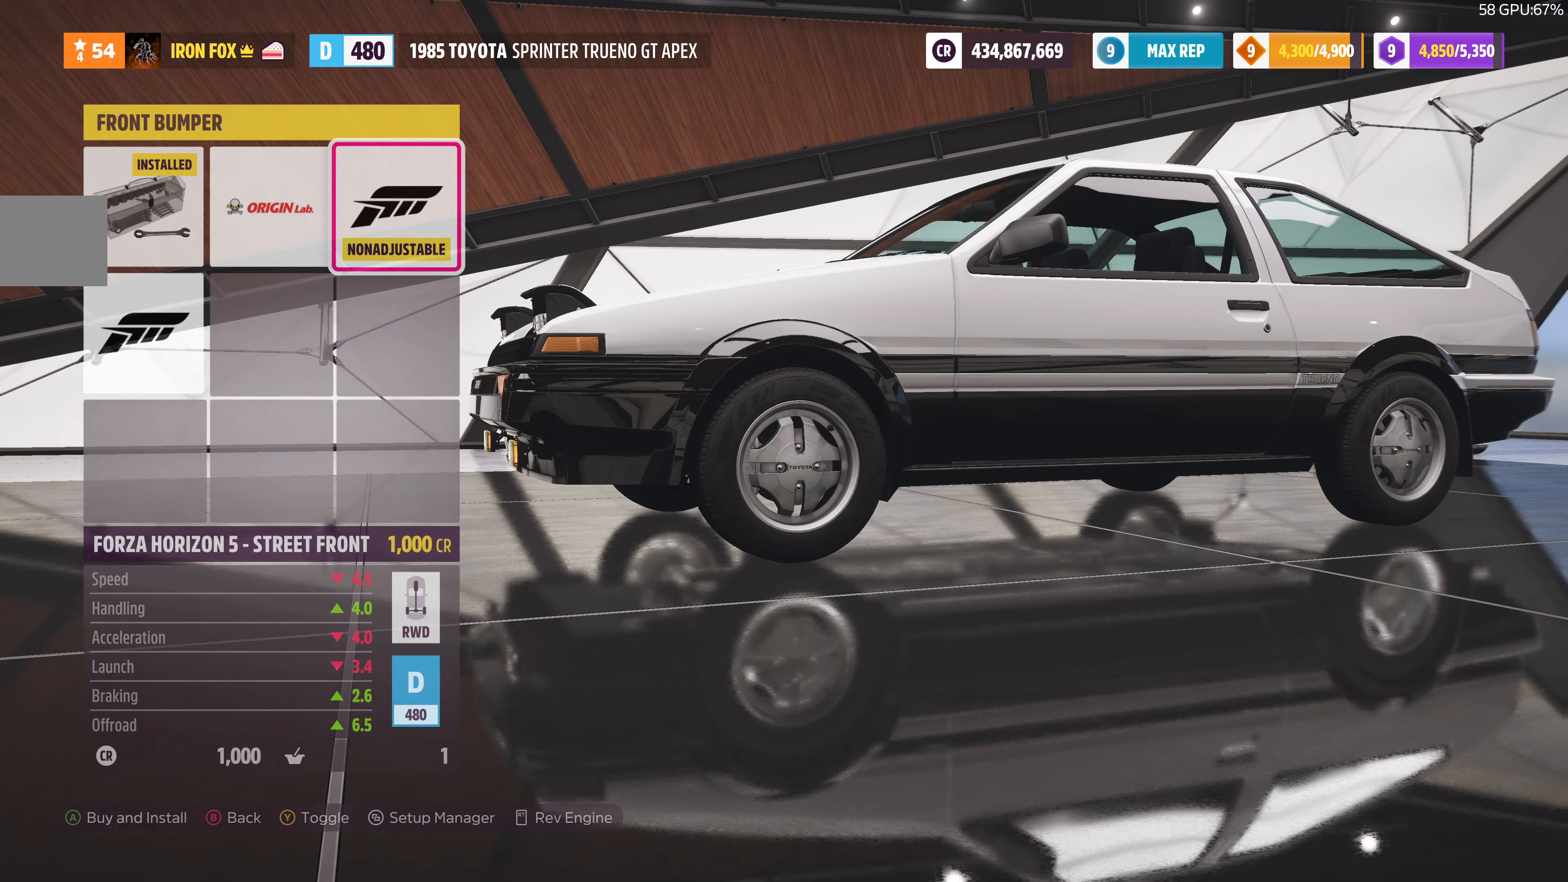
{"buttons": [], "left_stick": "center", "right_stick": "center", "events": [[67, "CROSS", "up"]]}
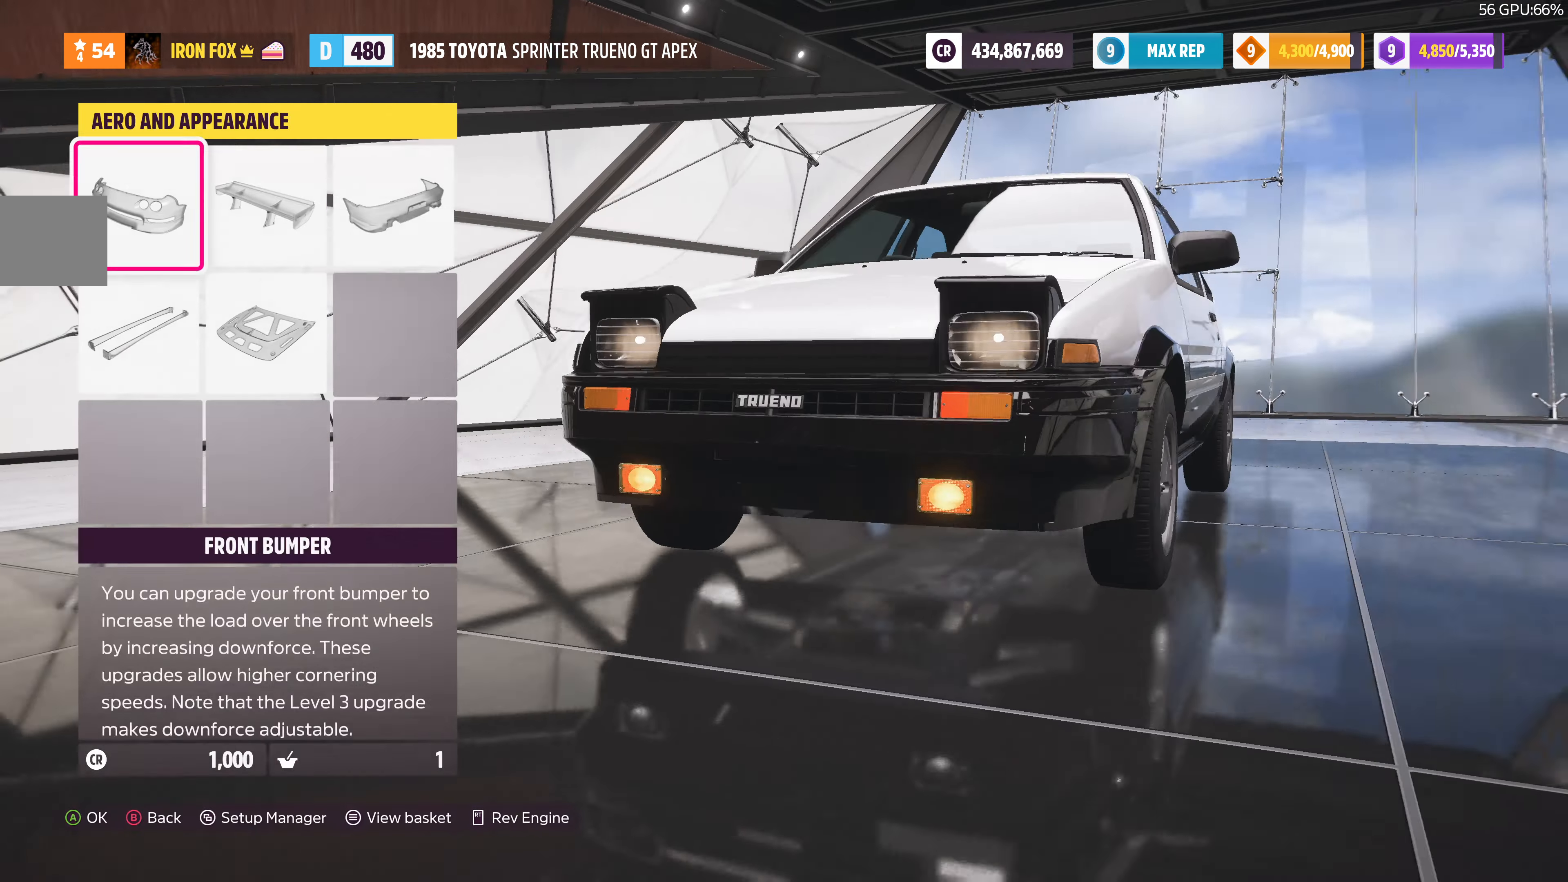
{"buttons": [], "left_stick": "center", "right_stick": "center", "events": [[67, "DPAD_RIGHT", "down"], [200, "DPAD_RIGHT", "up"], [234, "CROSS", "down"], [400, "CROSS", "up"]]}
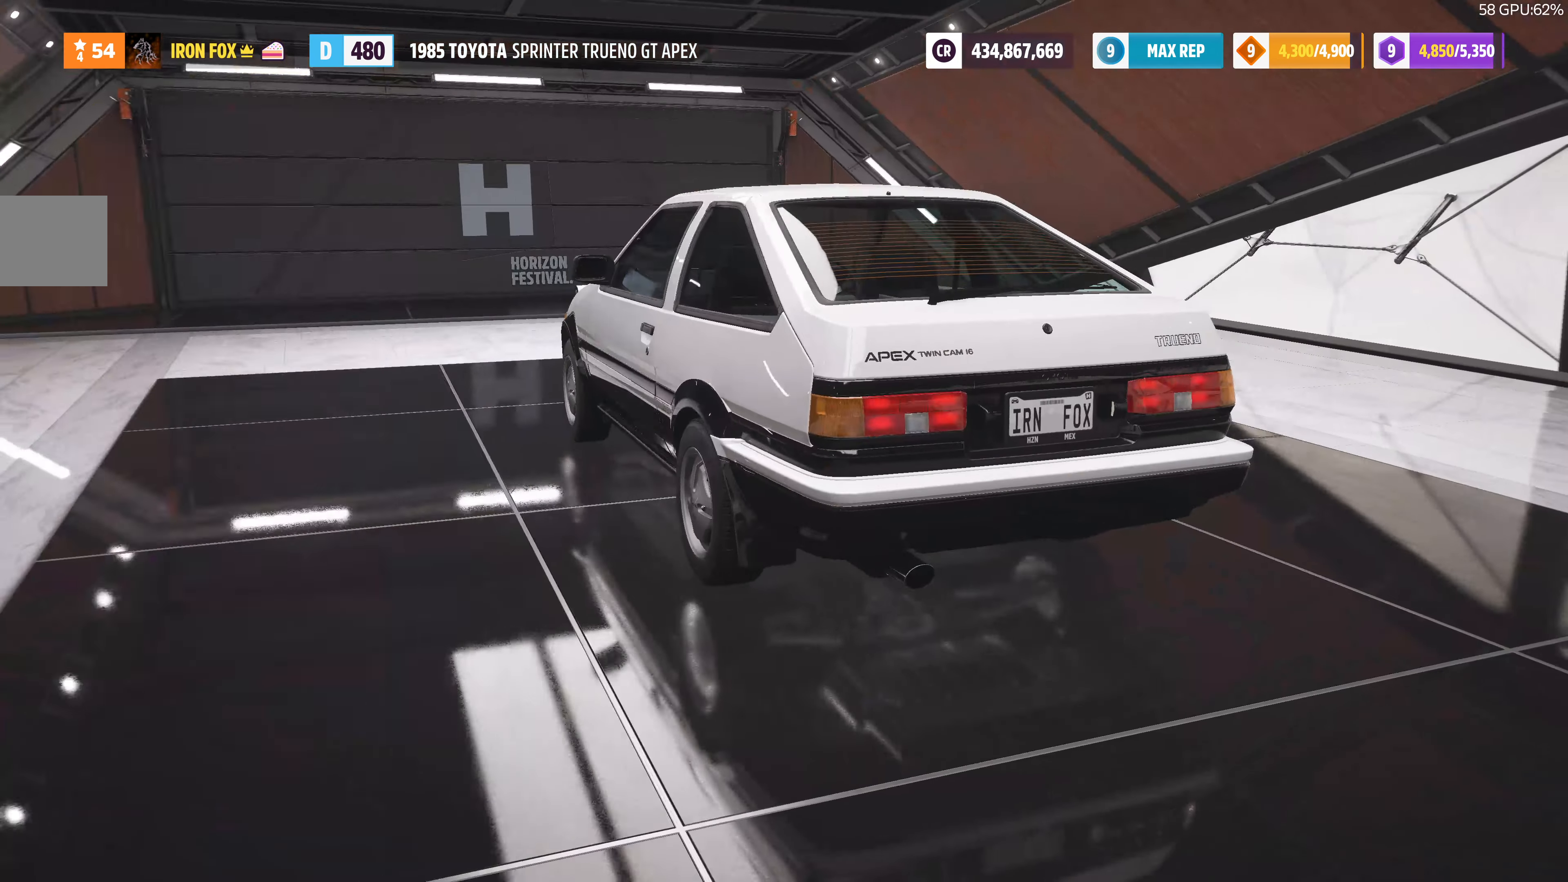
{"buttons": [], "left_stick": "center", "right_stick": "center", "events": []}
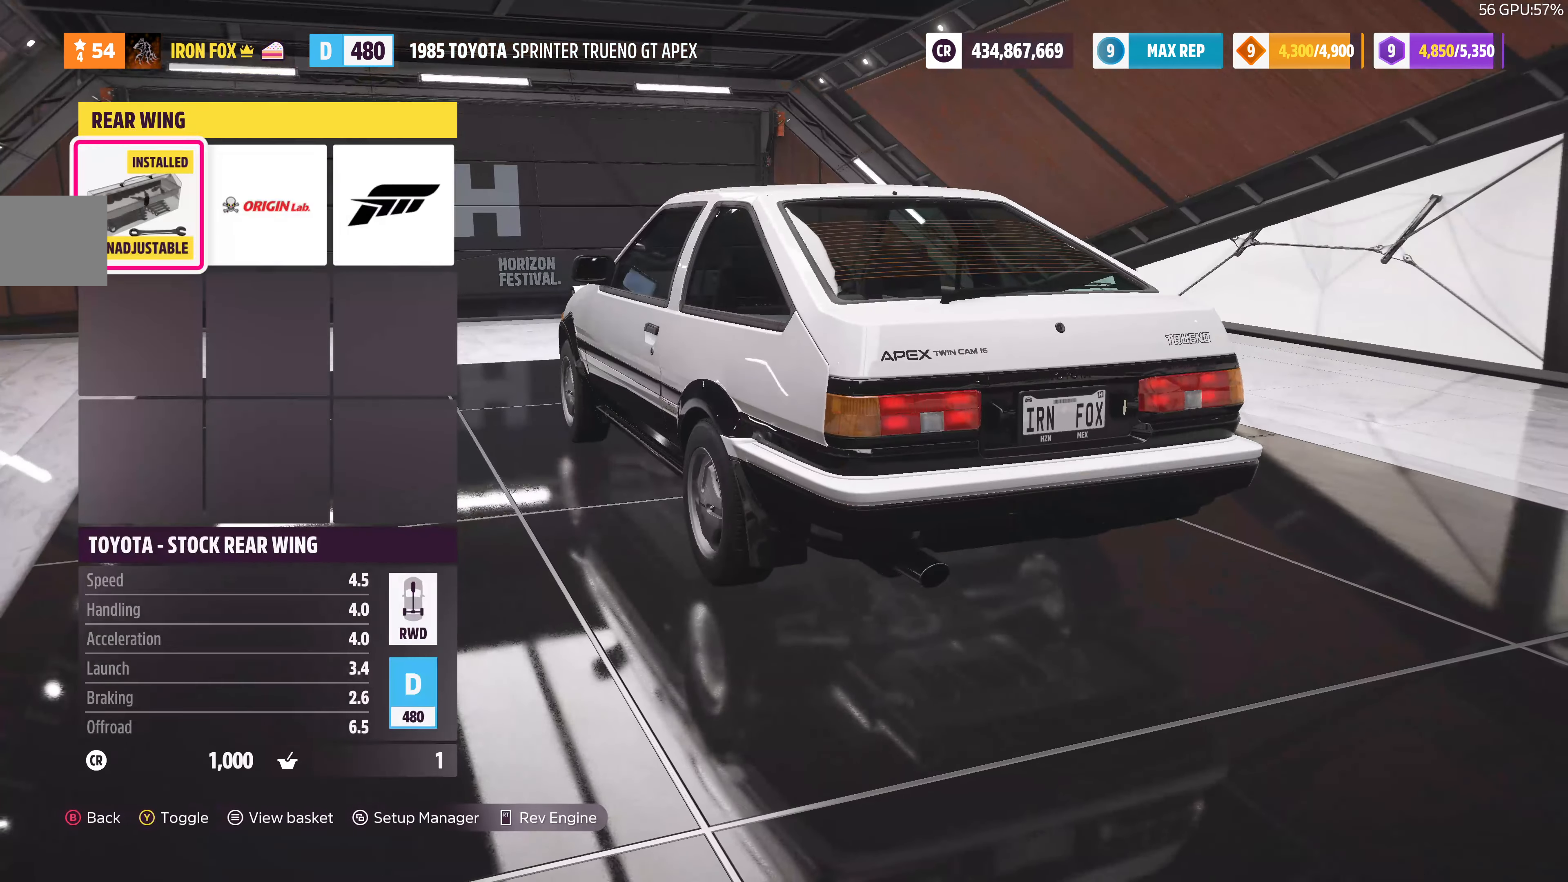
{"buttons": ["DPAD_RIGHT"], "left_stick": "center", "right_stick": "center", "events": [[34, "DPAD_RIGHT", "down"], [167, "DPAD_RIGHT", "up"], [500, "DPAD_RIGHT", "down"]]}
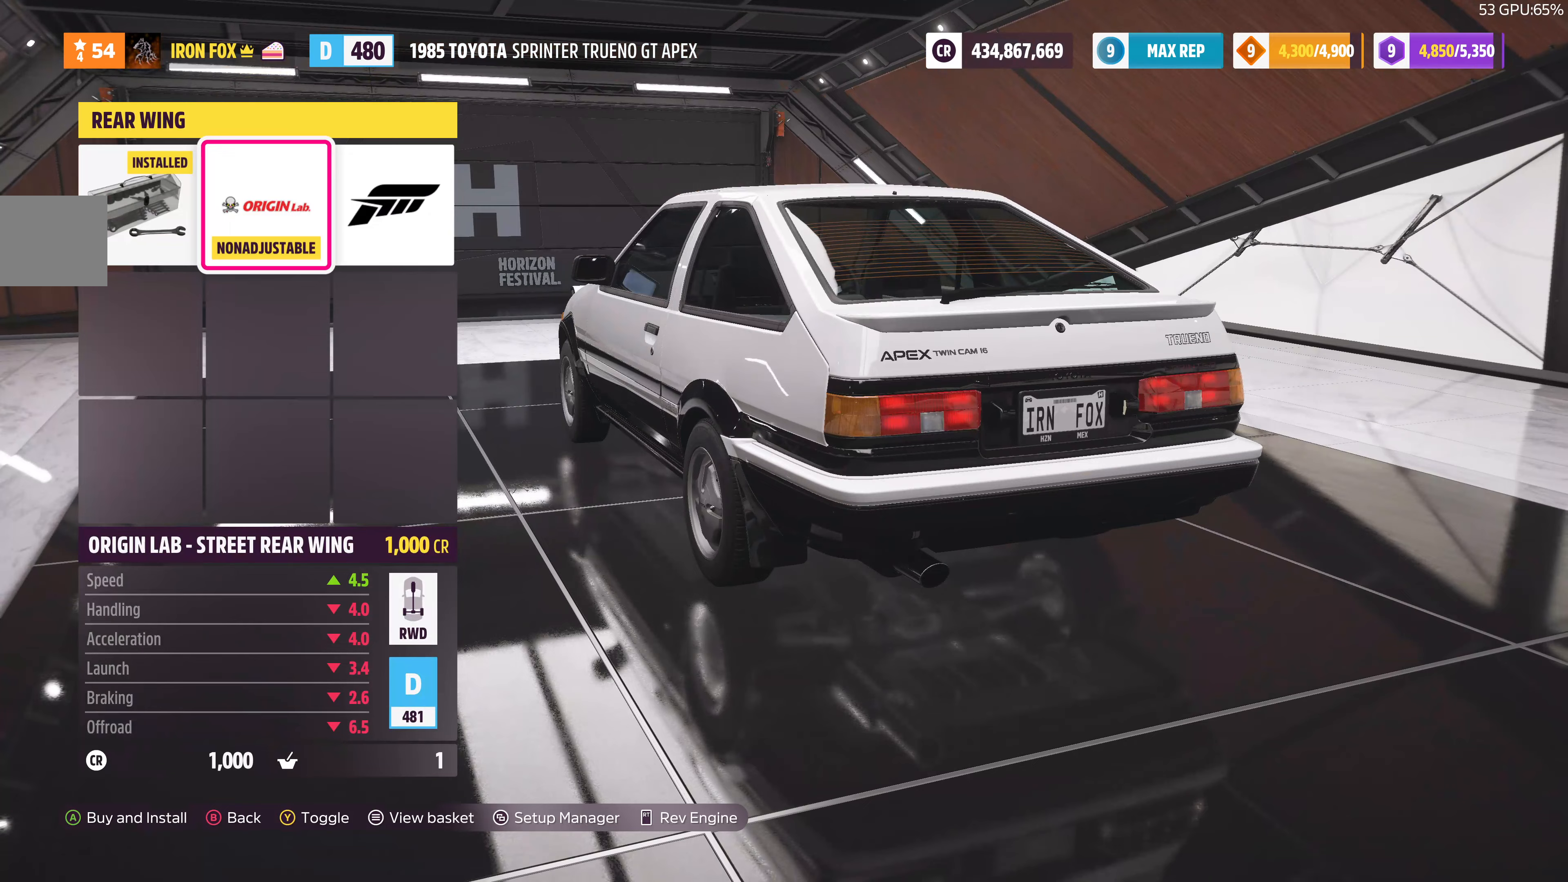
{"buttons": [], "left_stick": "center", "right_stick": "center", "events": [[133, "DPAD_RIGHT", "up"]]}
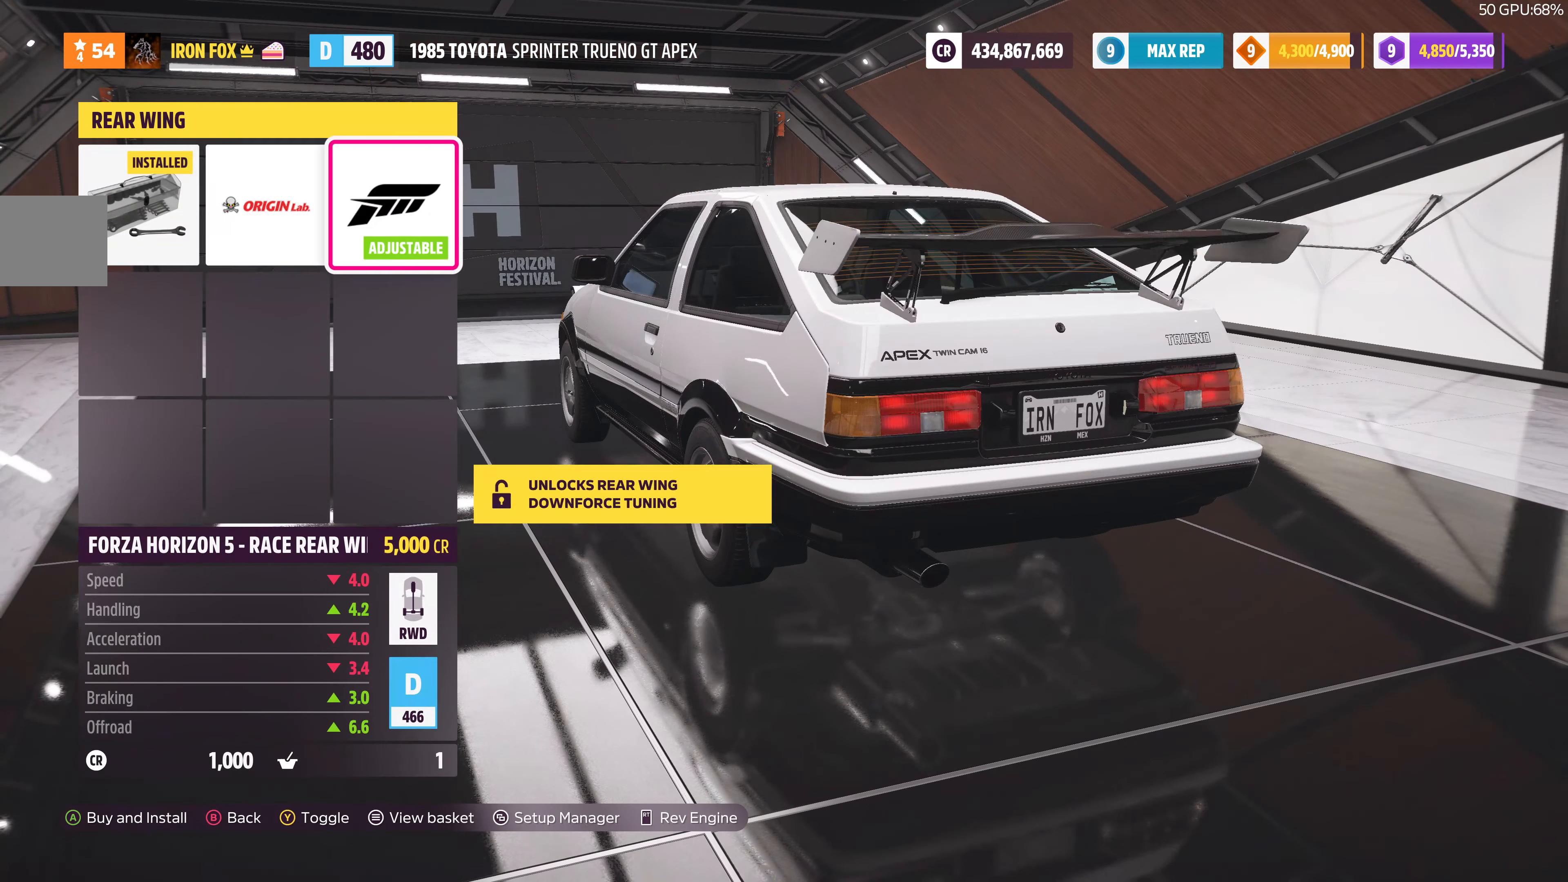
{"buttons": [], "left_stick": "center", "right_stick": "center", "events": [[33, "DPAD_LEFT", "down"], [133, "DPAD_LEFT", "up"], [300, "DPAD_LEFT", "down"], [433, "DPAD_LEFT", "up"]]}
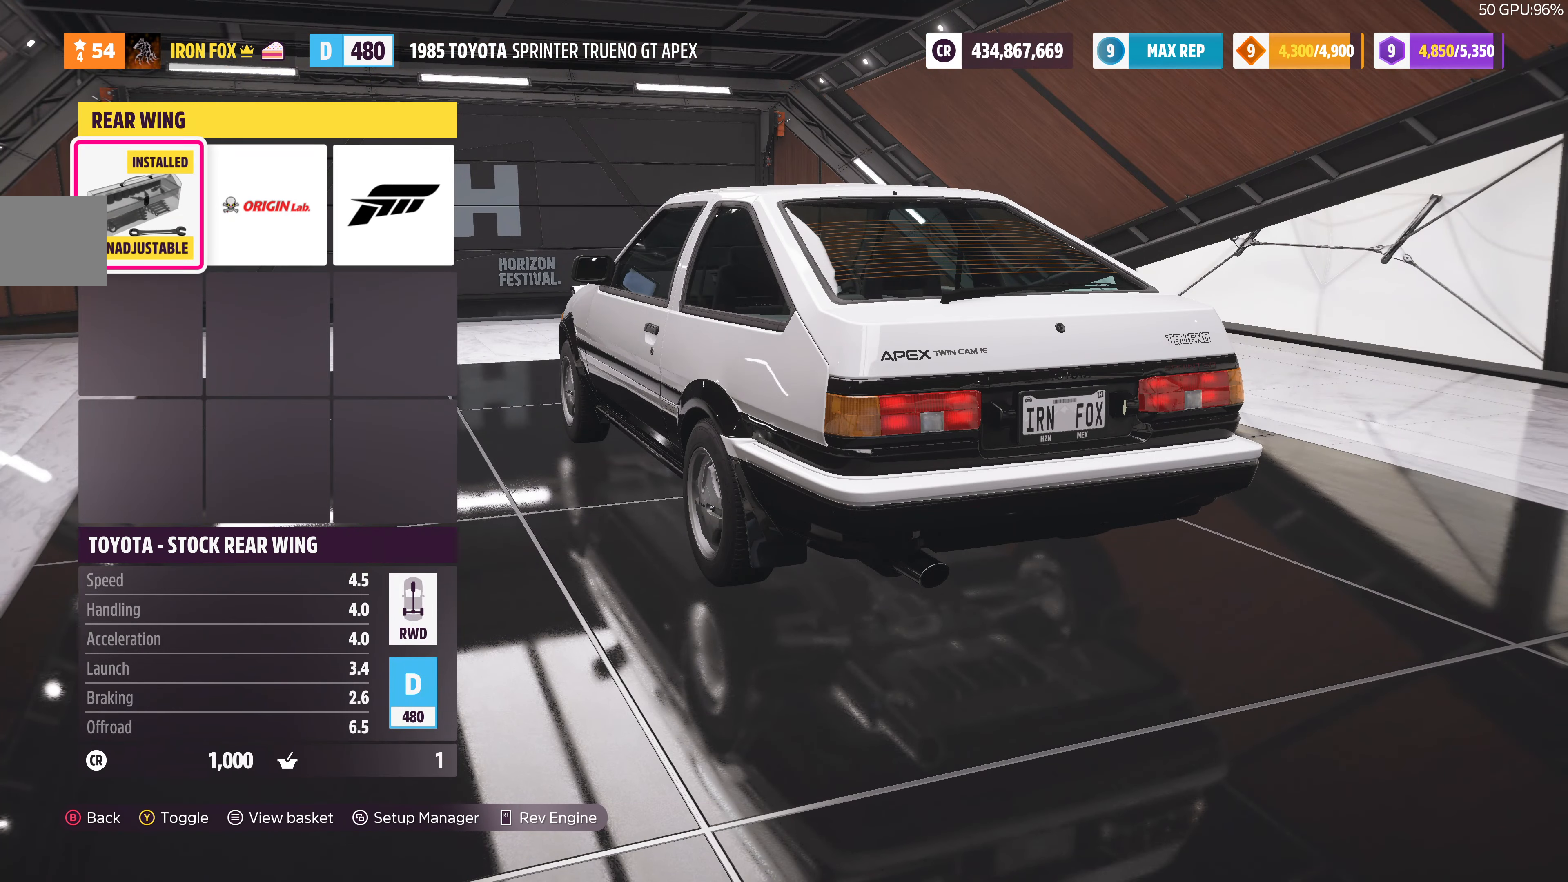
{"buttons": [], "left_stick": "center", "right_stick": "center", "events": [[167, "DPAD_RIGHT", "down"], [267, "DPAD_RIGHT", "up"], [367, "DPAD_RIGHT", "down"], [500, "DPAD_RIGHT", "up"]]}
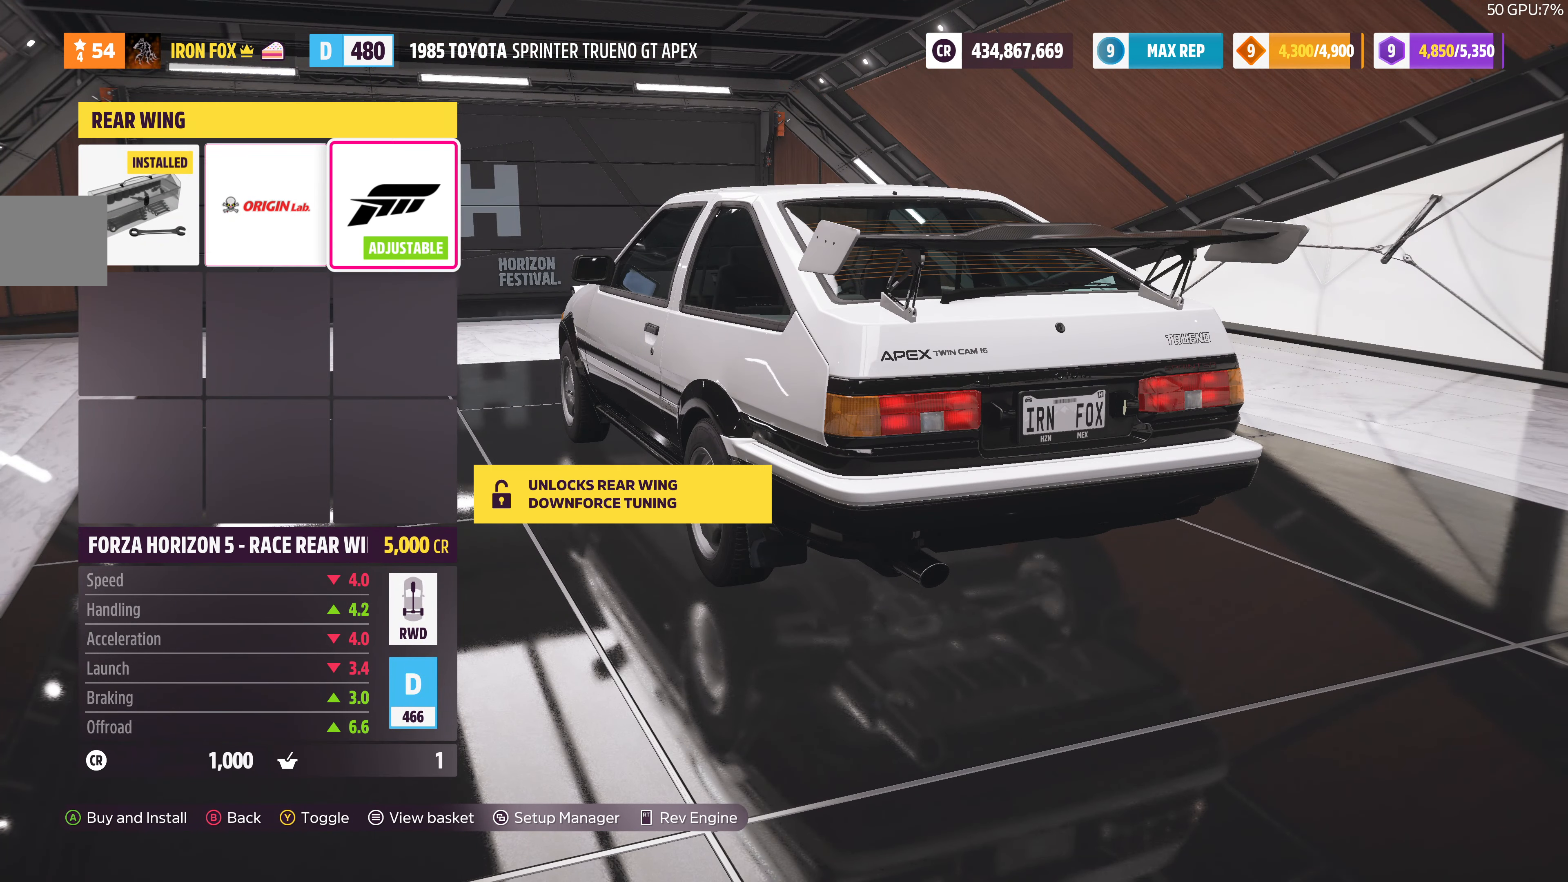
{"buttons": [], "left_stick": "center", "right_stick": "left", "events": [[67, "right_stick", "left"]]}
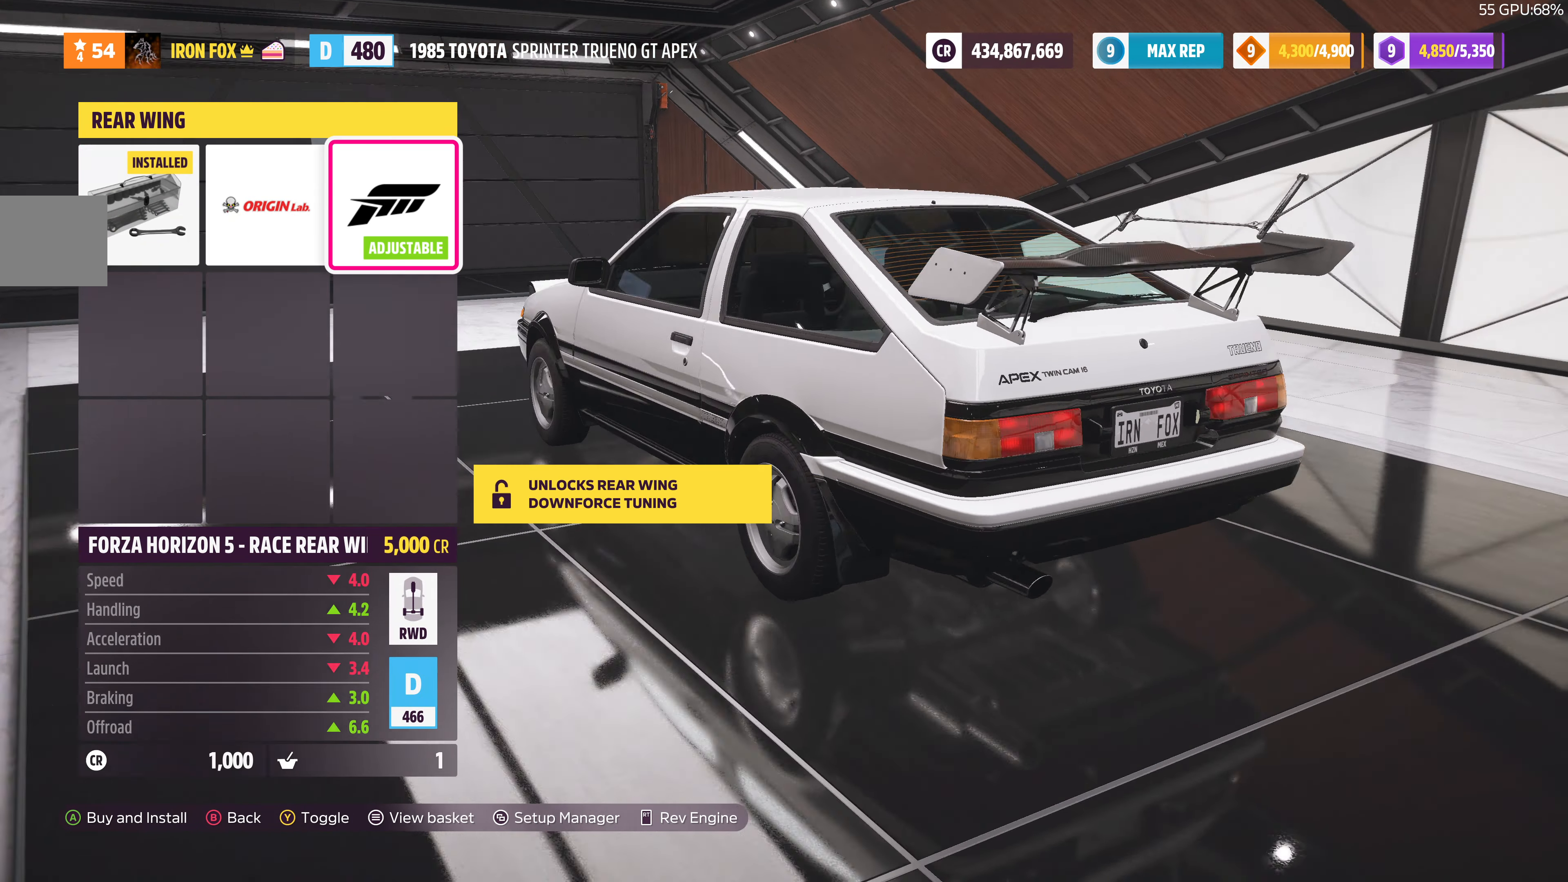
{"buttons": [], "left_stick": "center", "right_stick": "center", "events": [[467, "right_stick", "center"]]}
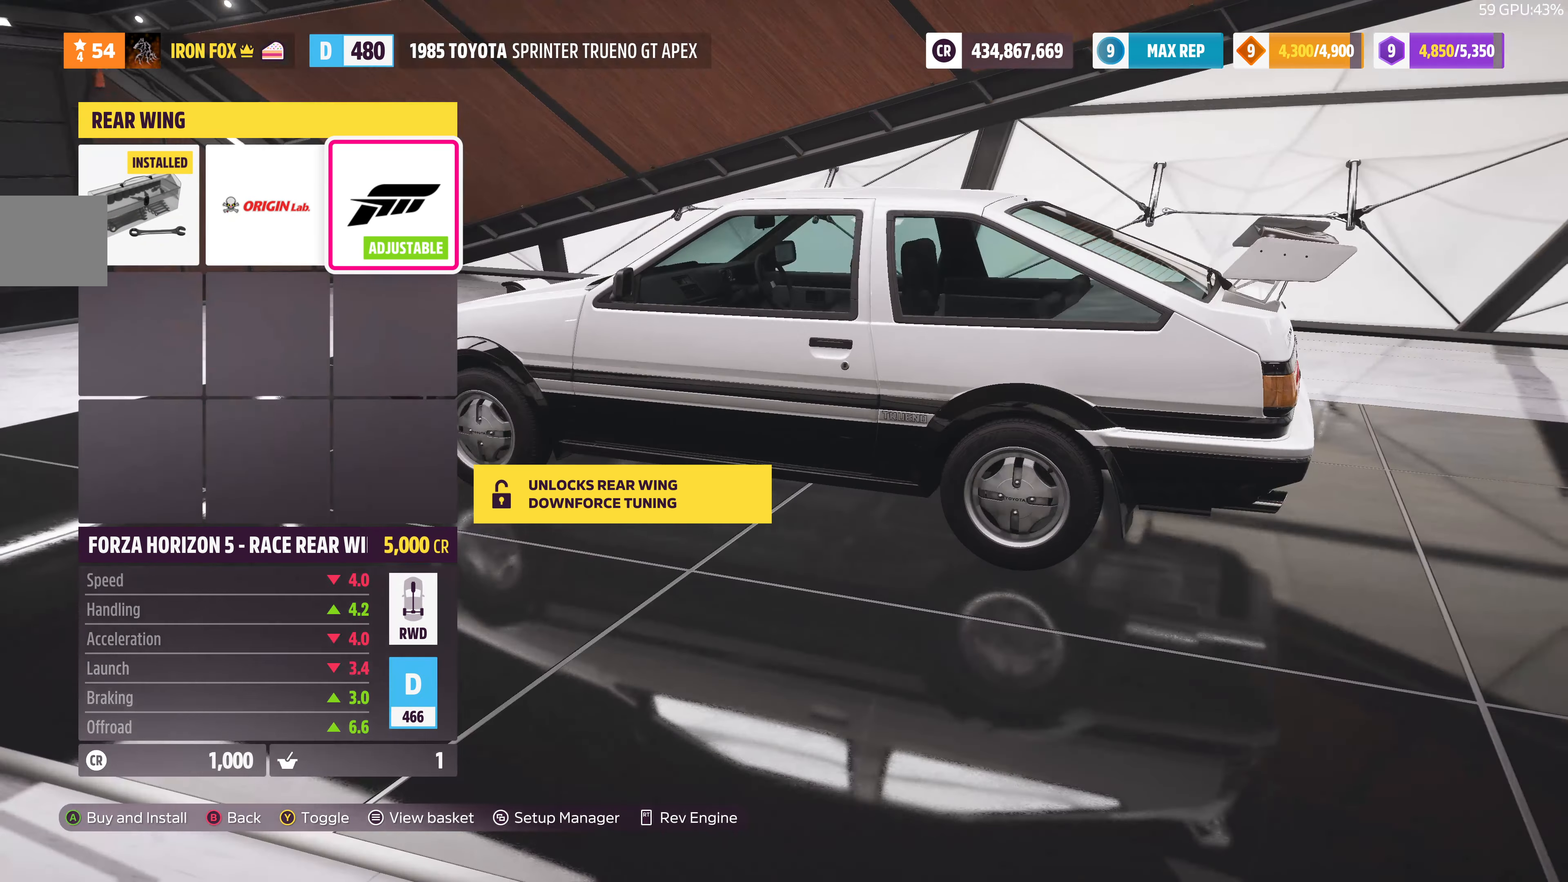
{"buttons": [], "left_stick": "center", "right_stick": "center", "events": []}
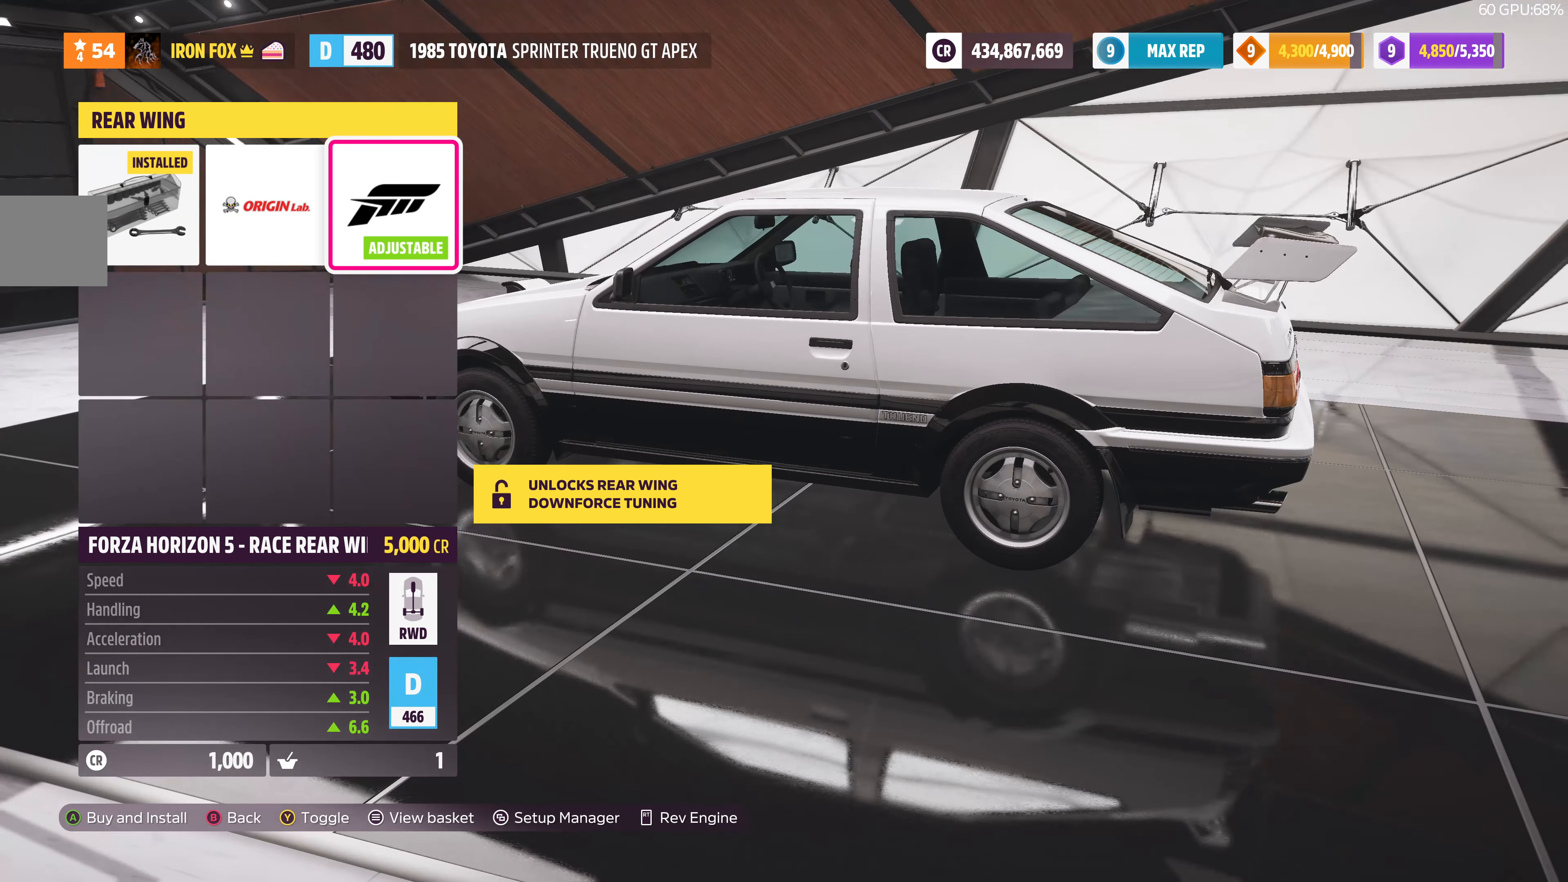
{"buttons": [], "left_stick": "center", "right_stick": "center", "events": [[33, "DPAD_LEFT", "down"], [133, "DPAD_LEFT", "up"], [300, "CROSS", "down"], [467, "CROSS", "up"]]}
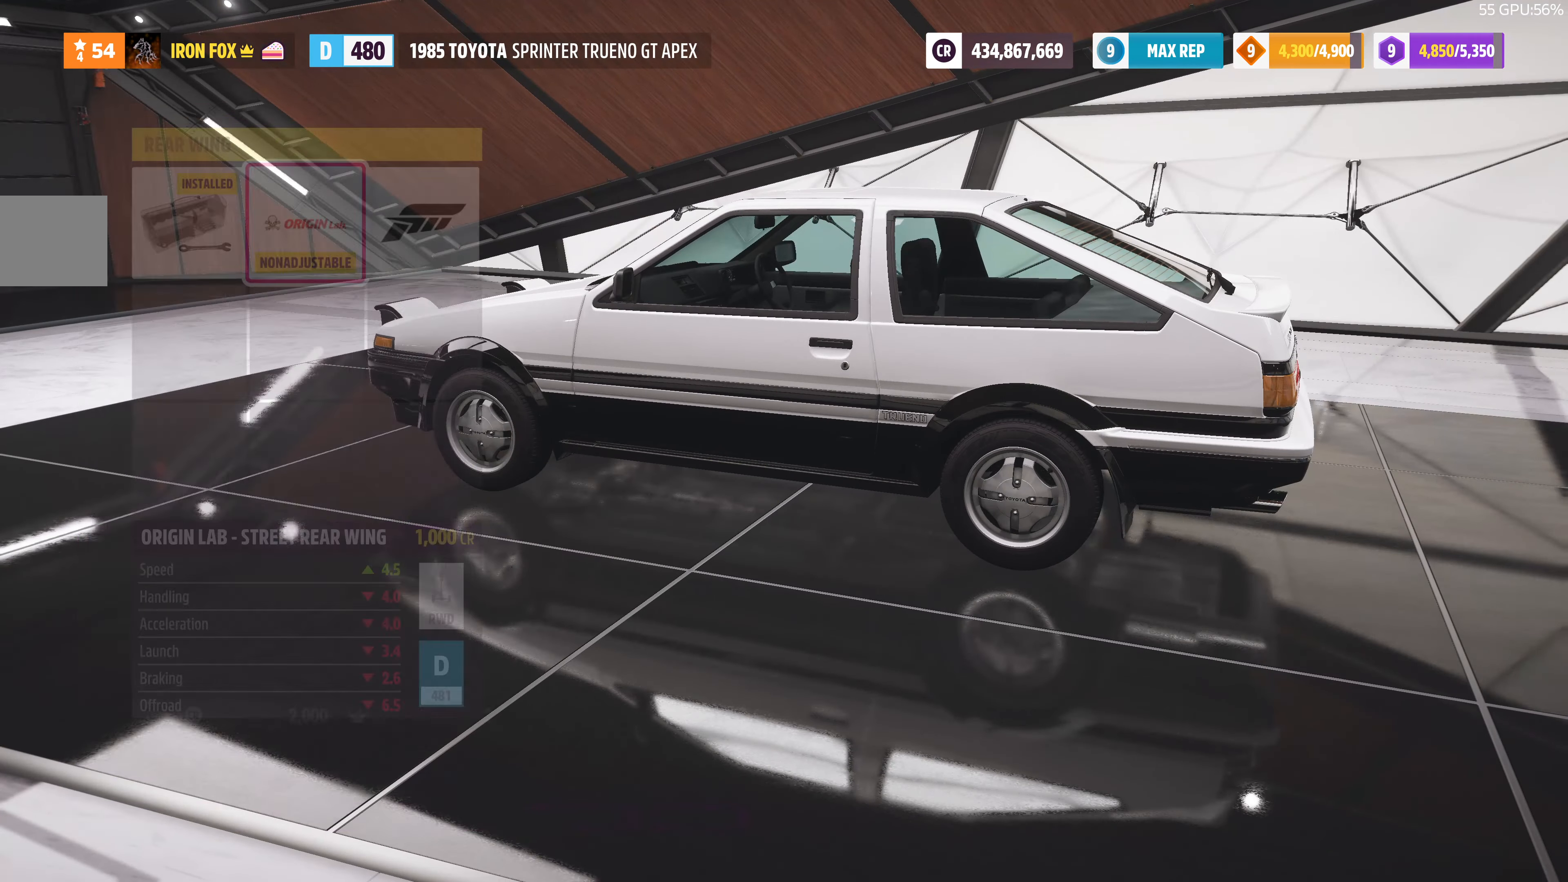
{"buttons": ["CROSS"], "left_stick": "center", "right_stick": "center", "events": [[467, "CROSS", "down"]]}
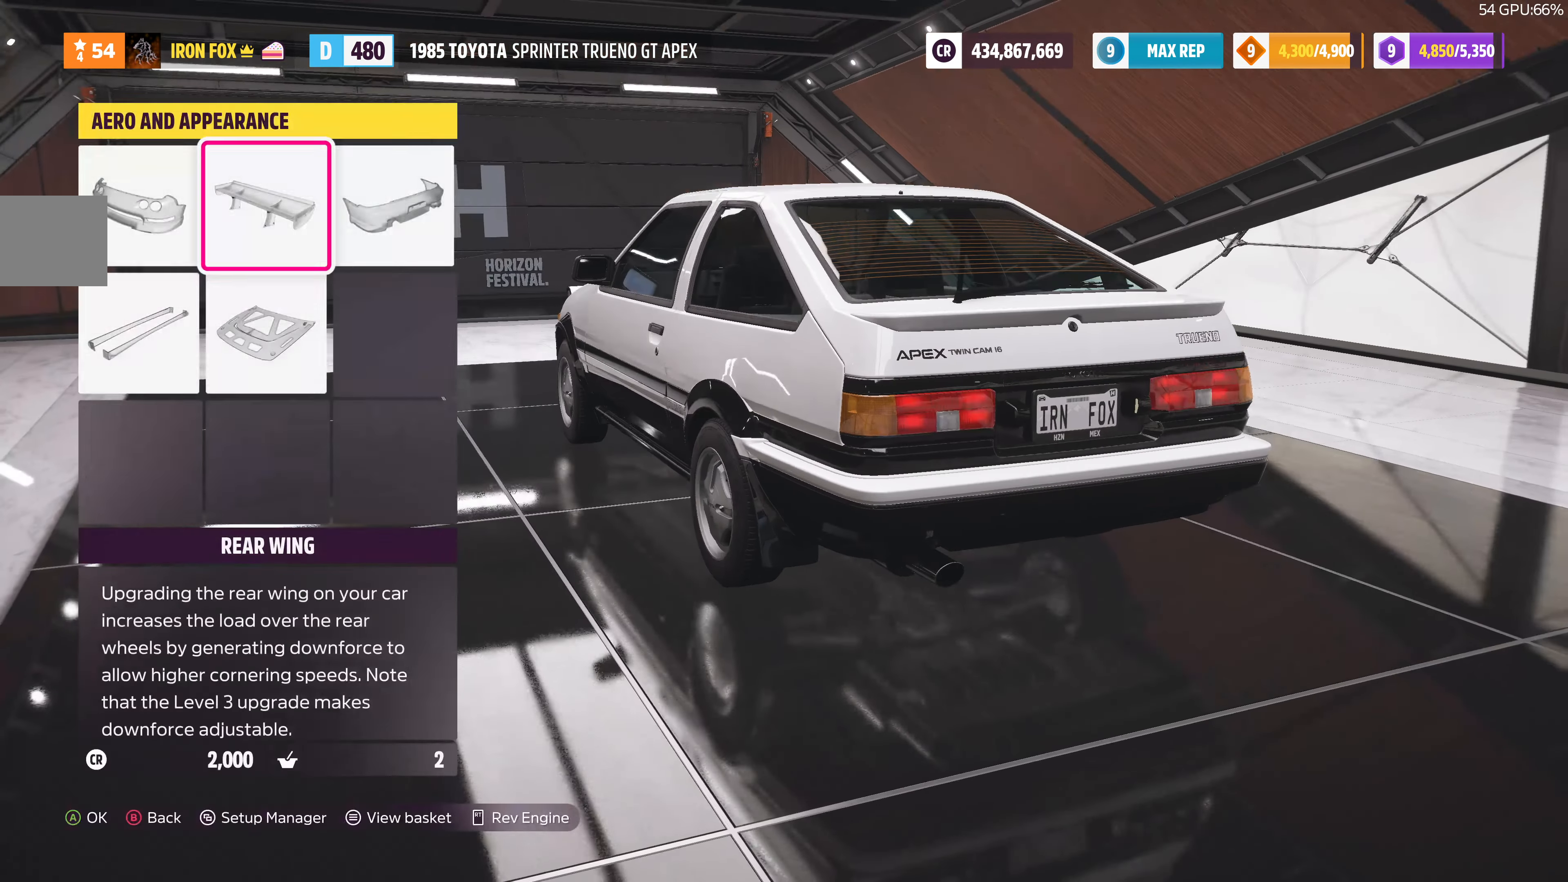
{"buttons": [], "left_stick": "center", "right_stick": "center", "events": [[100, "CROSS", "up"]]}
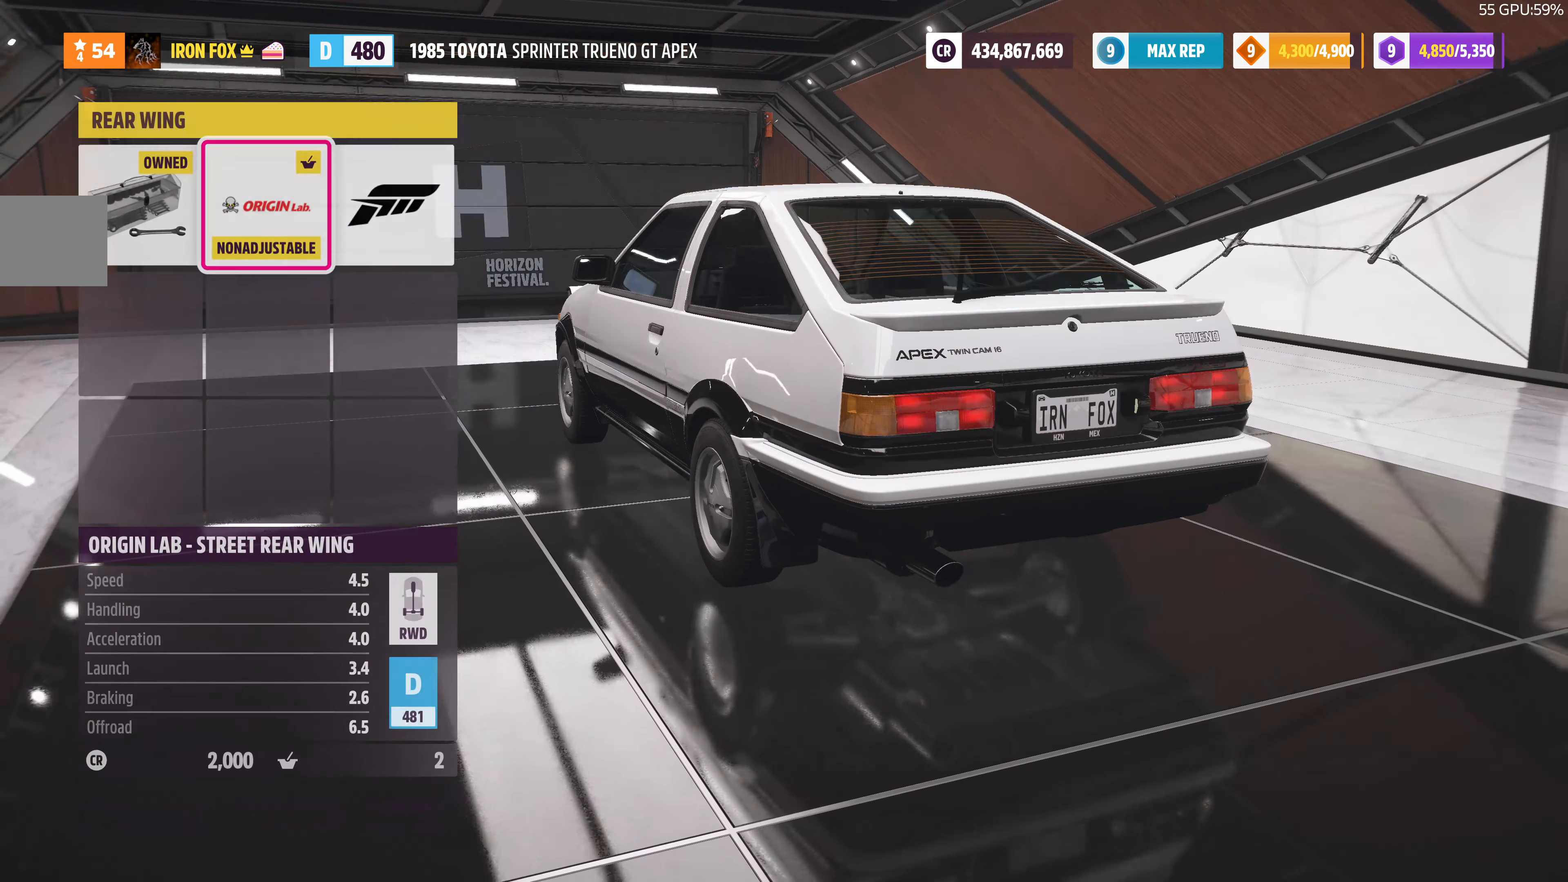
{"buttons": [], "left_stick": "center", "right_stick": "center", "events": [[200, "DPAD_LEFT", "down"], [333, "DPAD_LEFT", "up"]]}
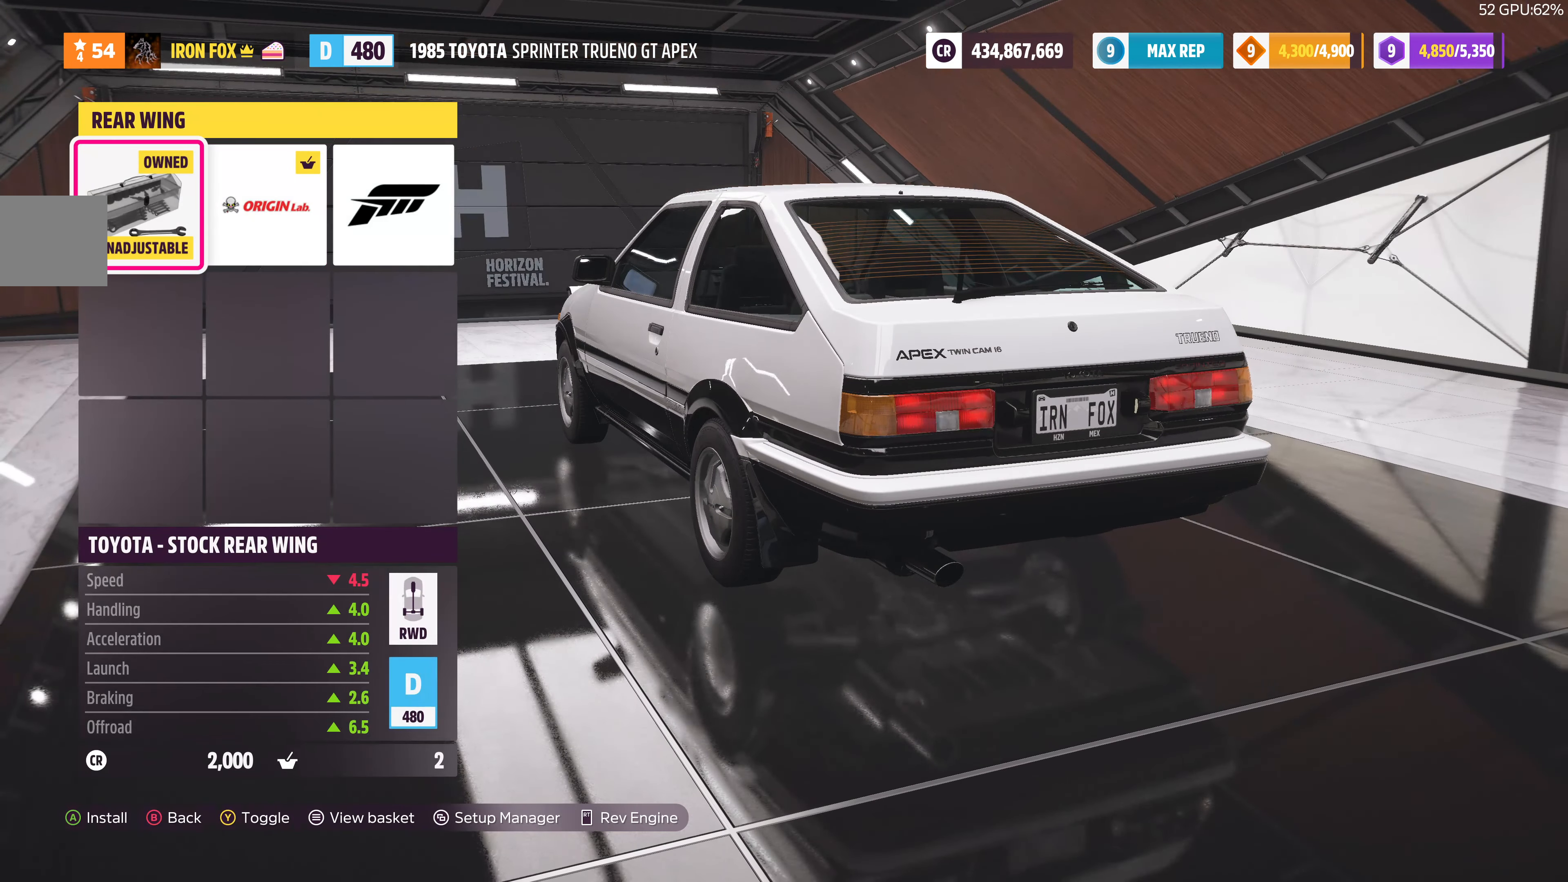
{"buttons": [], "left_stick": "center", "right_stick": "center", "events": [[67, "DPAD_RIGHT", "down"], [167, "DPAD_RIGHT", "up"], [300, "DPAD_RIGHT", "down"], [433, "DPAD_RIGHT", "up"]]}
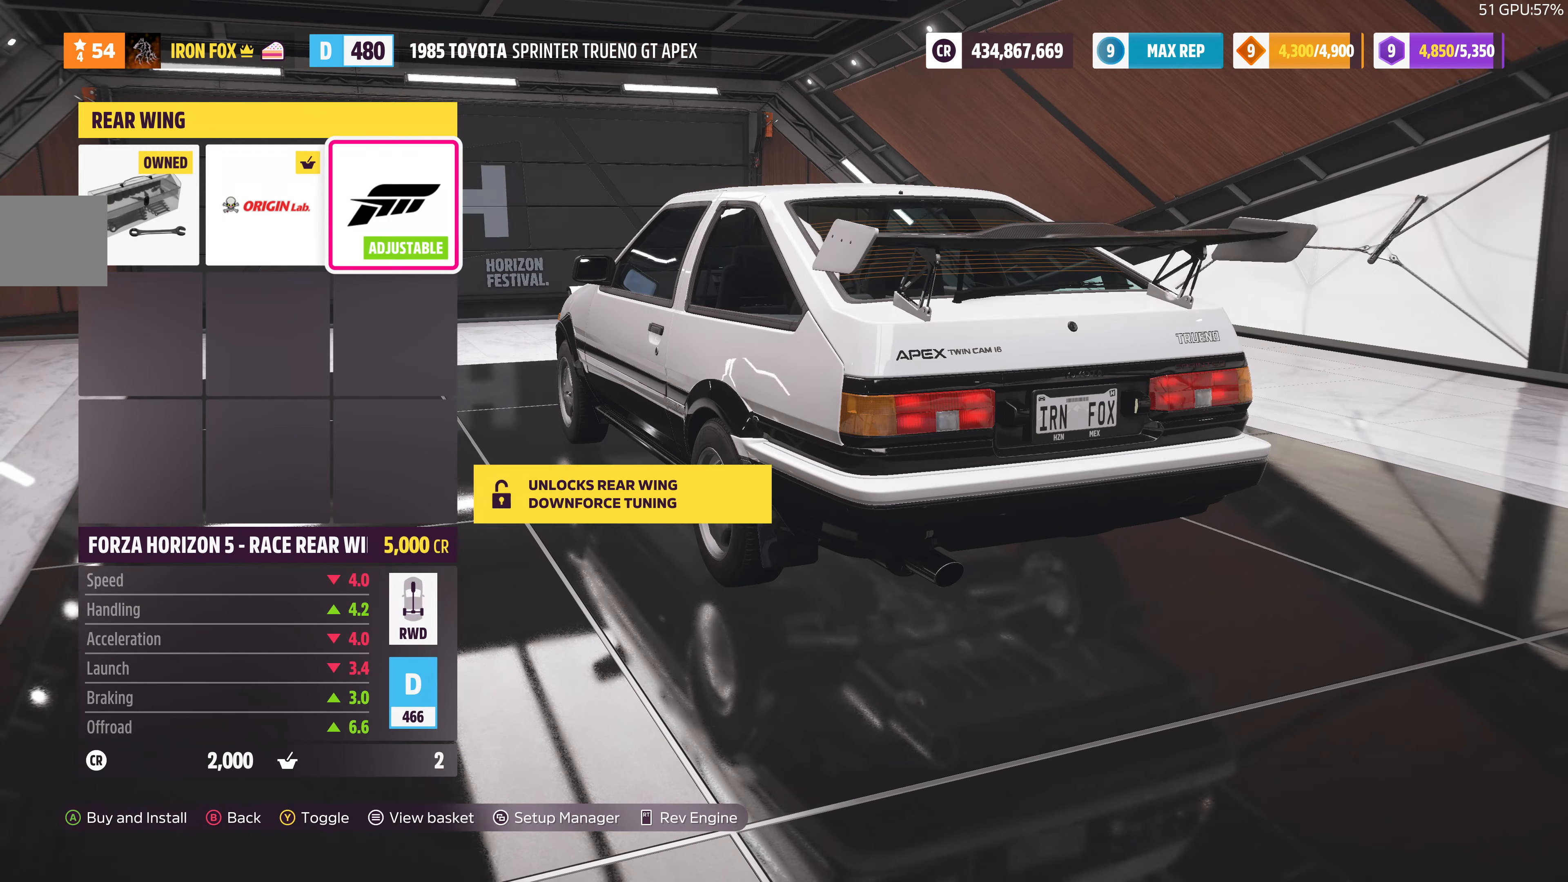
{"buttons": [], "left_stick": "center", "right_stick": "center", "events": [[100, "CIRCLE", "down"], [233, "CIRCLE", "up"]]}
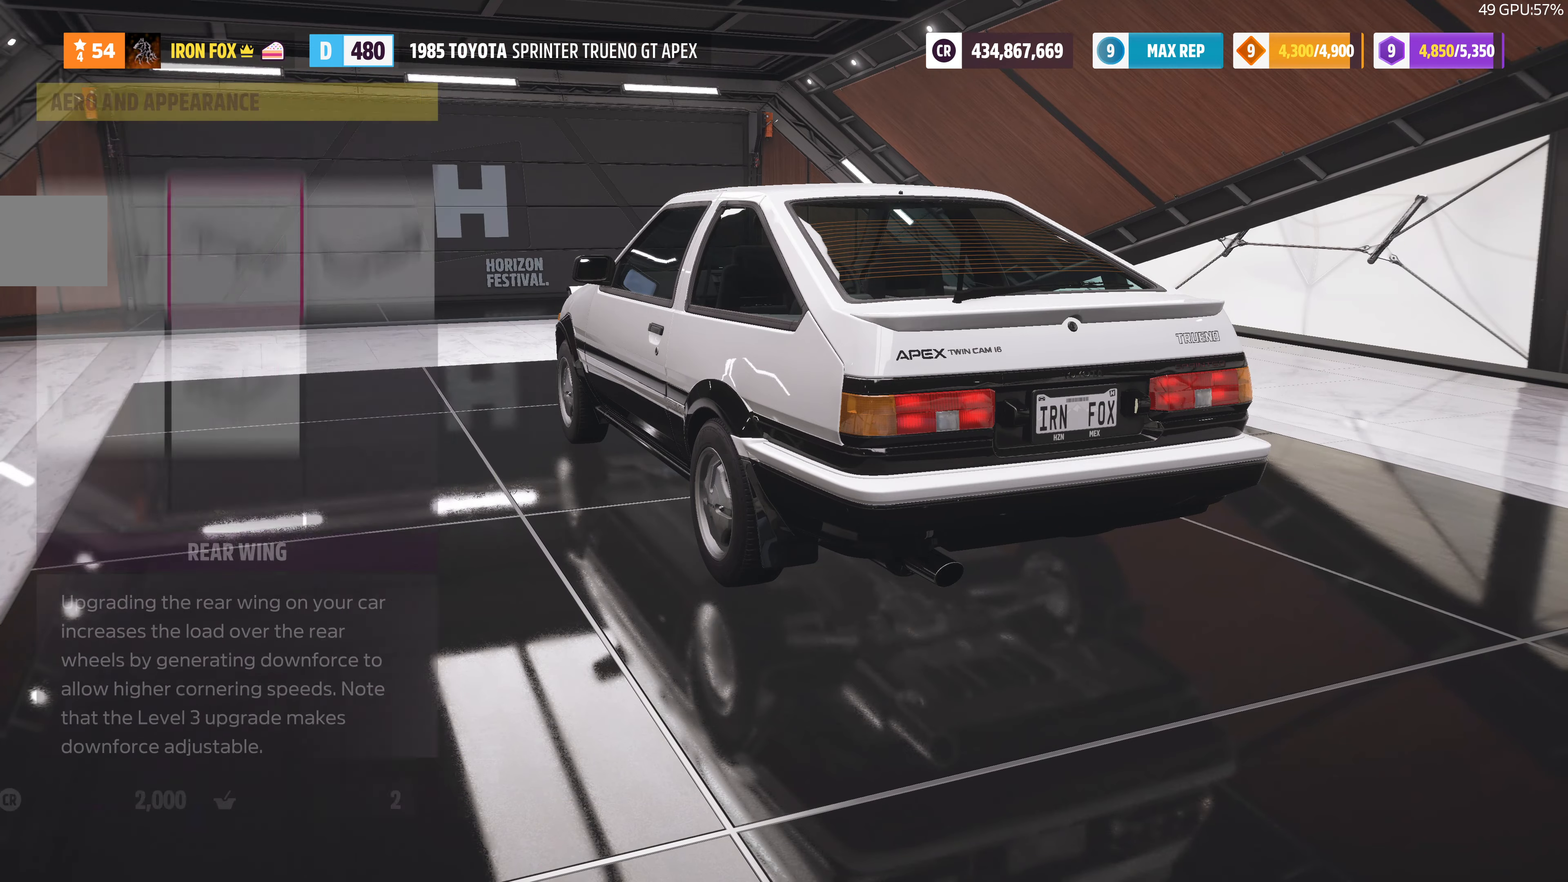
{"buttons": [], "left_stick": "center", "right_stick": "center", "events": [[200, "DPAD_RIGHT", "down"], [300, "DPAD_RIGHT", "up"], [333, "CROSS", "down"], [466, "CROSS", "up"]]}
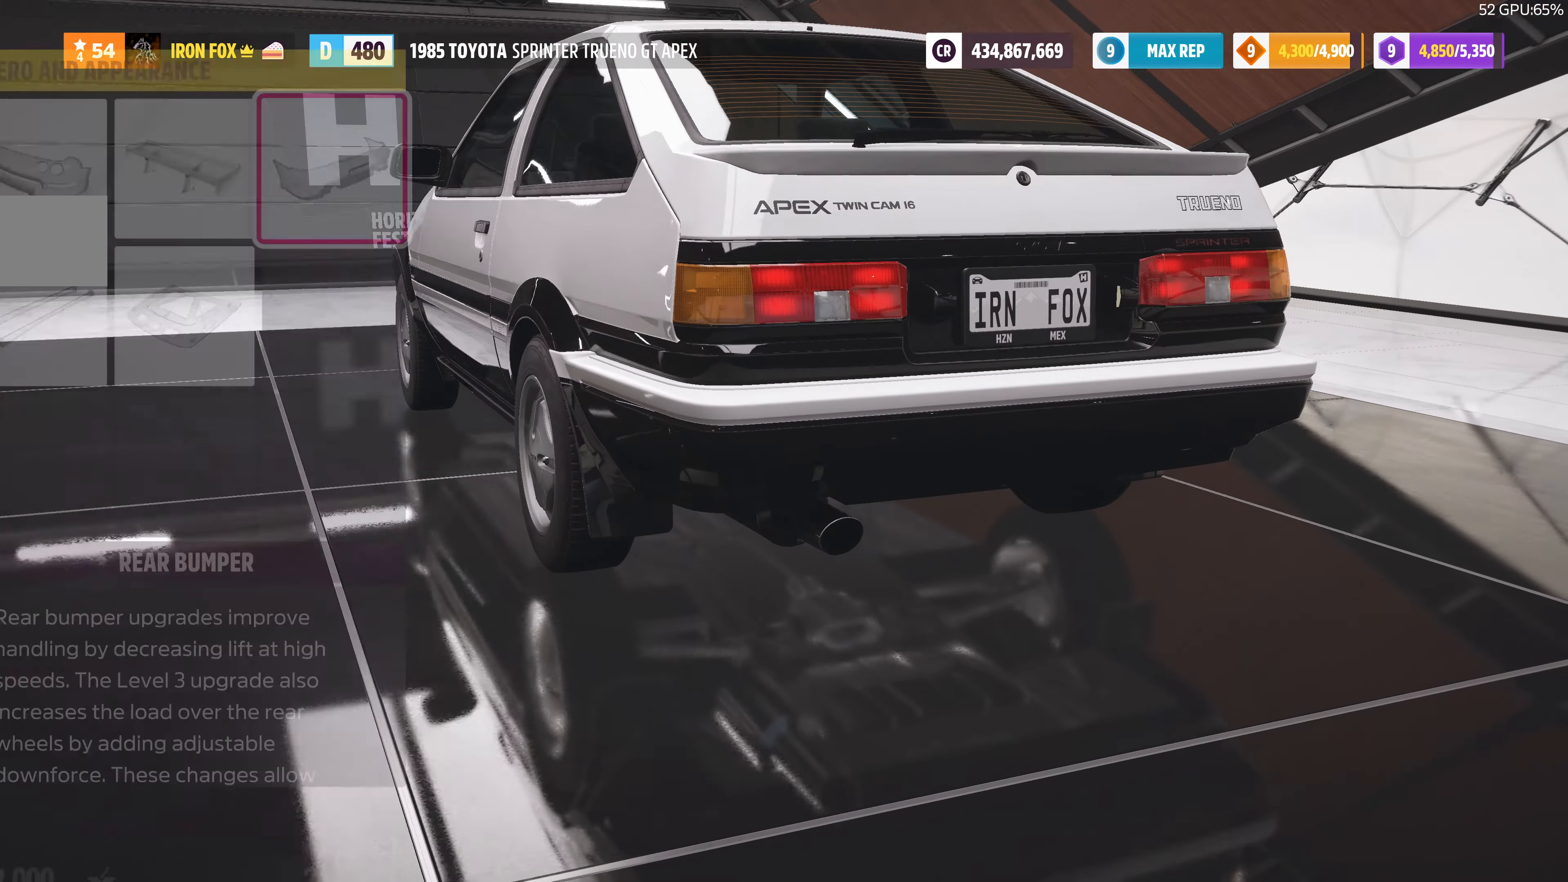
{"buttons": [], "left_stick": "center", "right_stick": "center", "events": []}
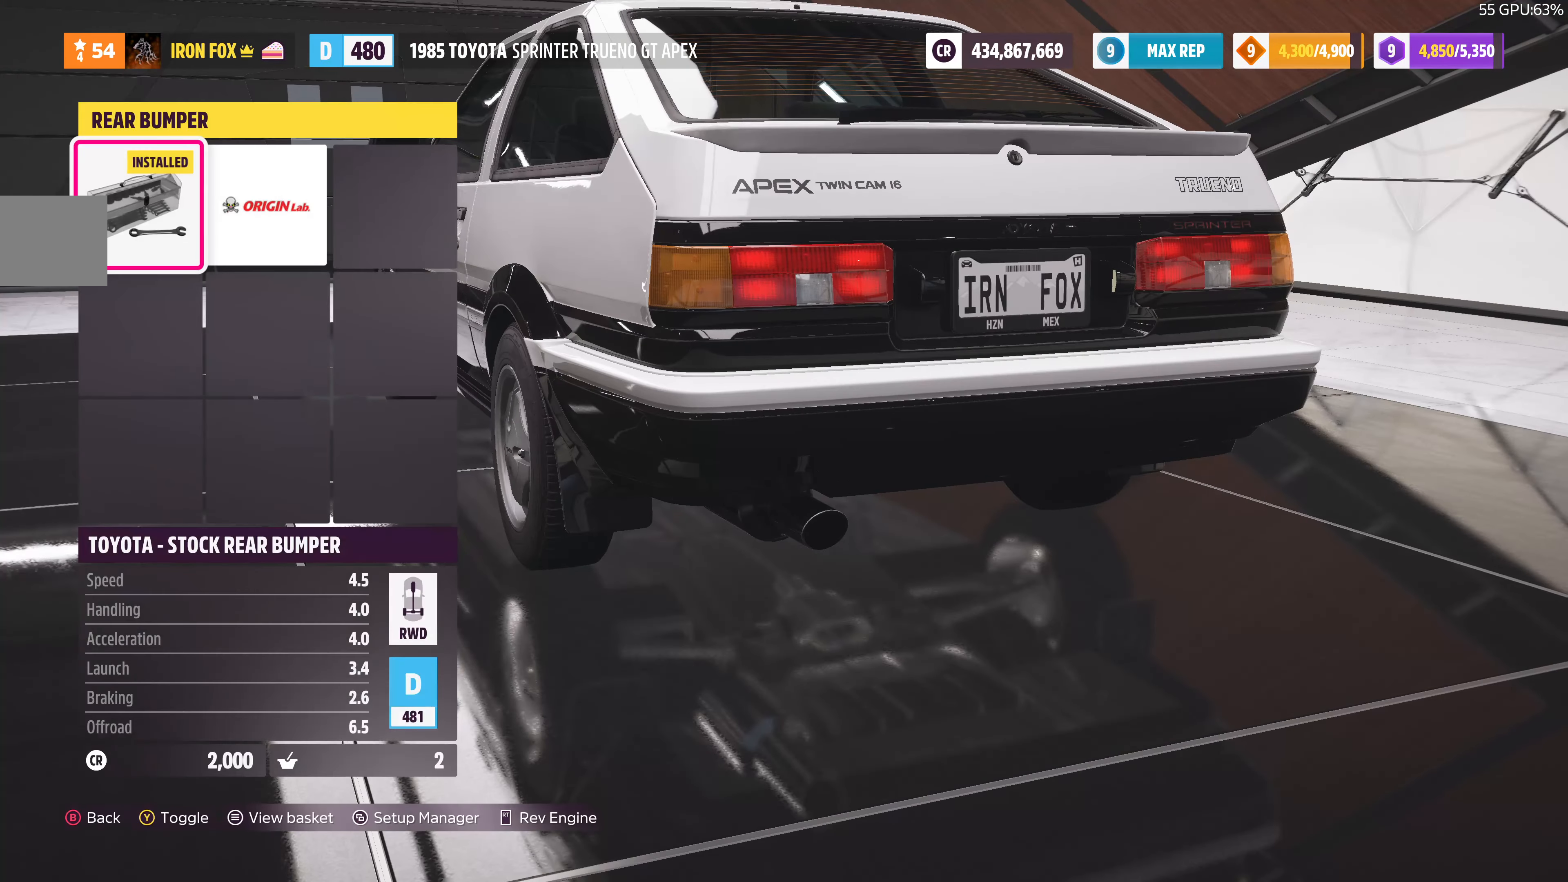
{"buttons": [], "left_stick": "center", "right_stick": "center", "events": [[166, "DPAD_RIGHT", "down"], [300, "DPAD_RIGHT", "up"]]}
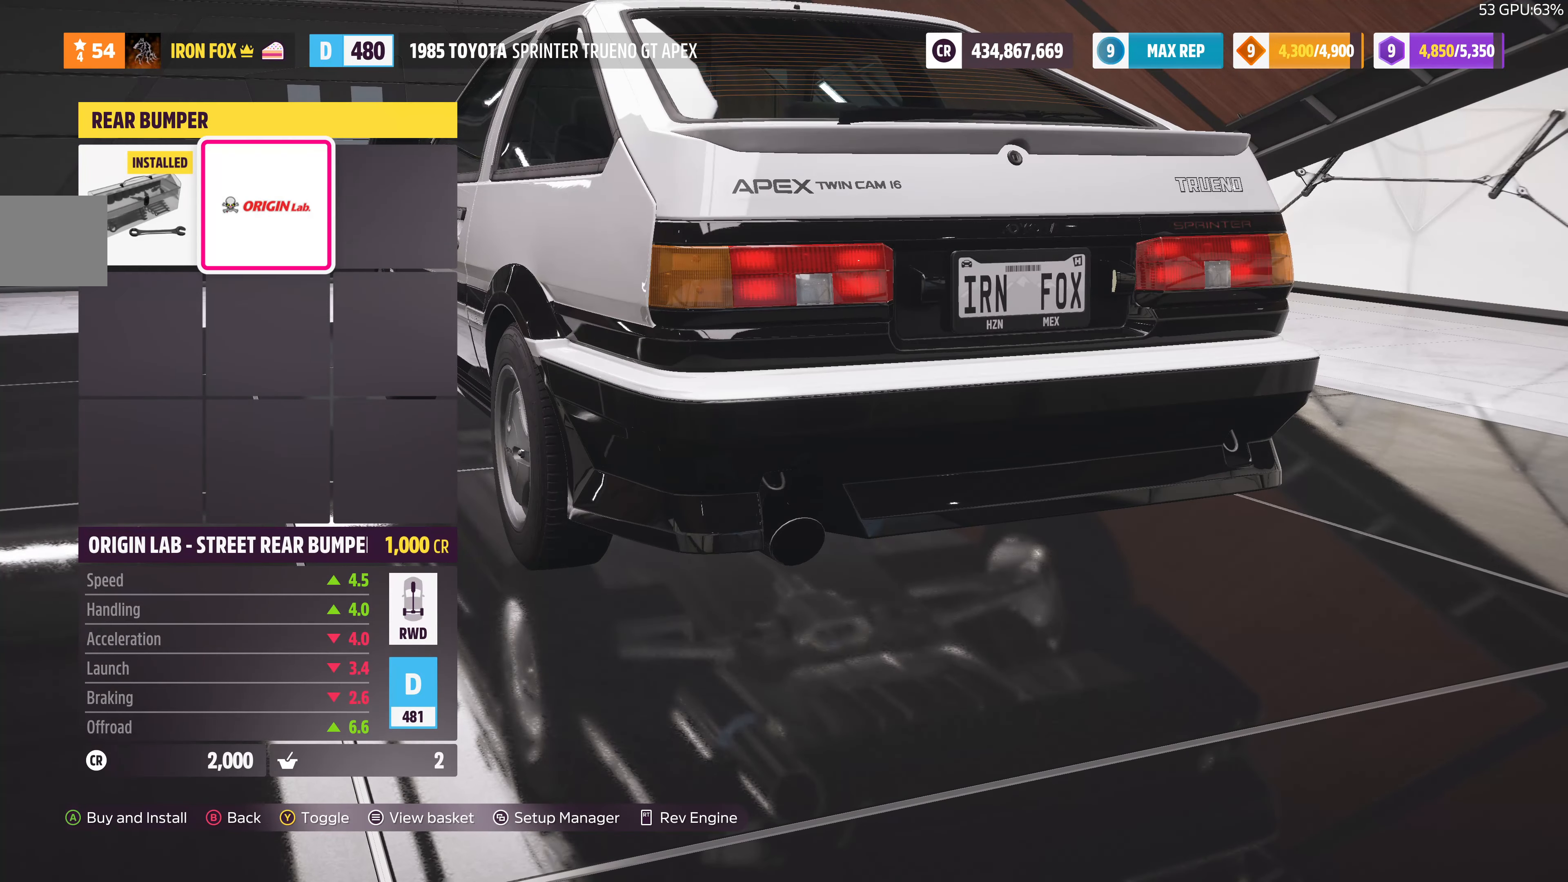
{"buttons": [], "left_stick": "center", "right_stick": "center", "events": [[200, "DPAD_LEFT", "down"], [333, "DPAD_LEFT", "up"]]}